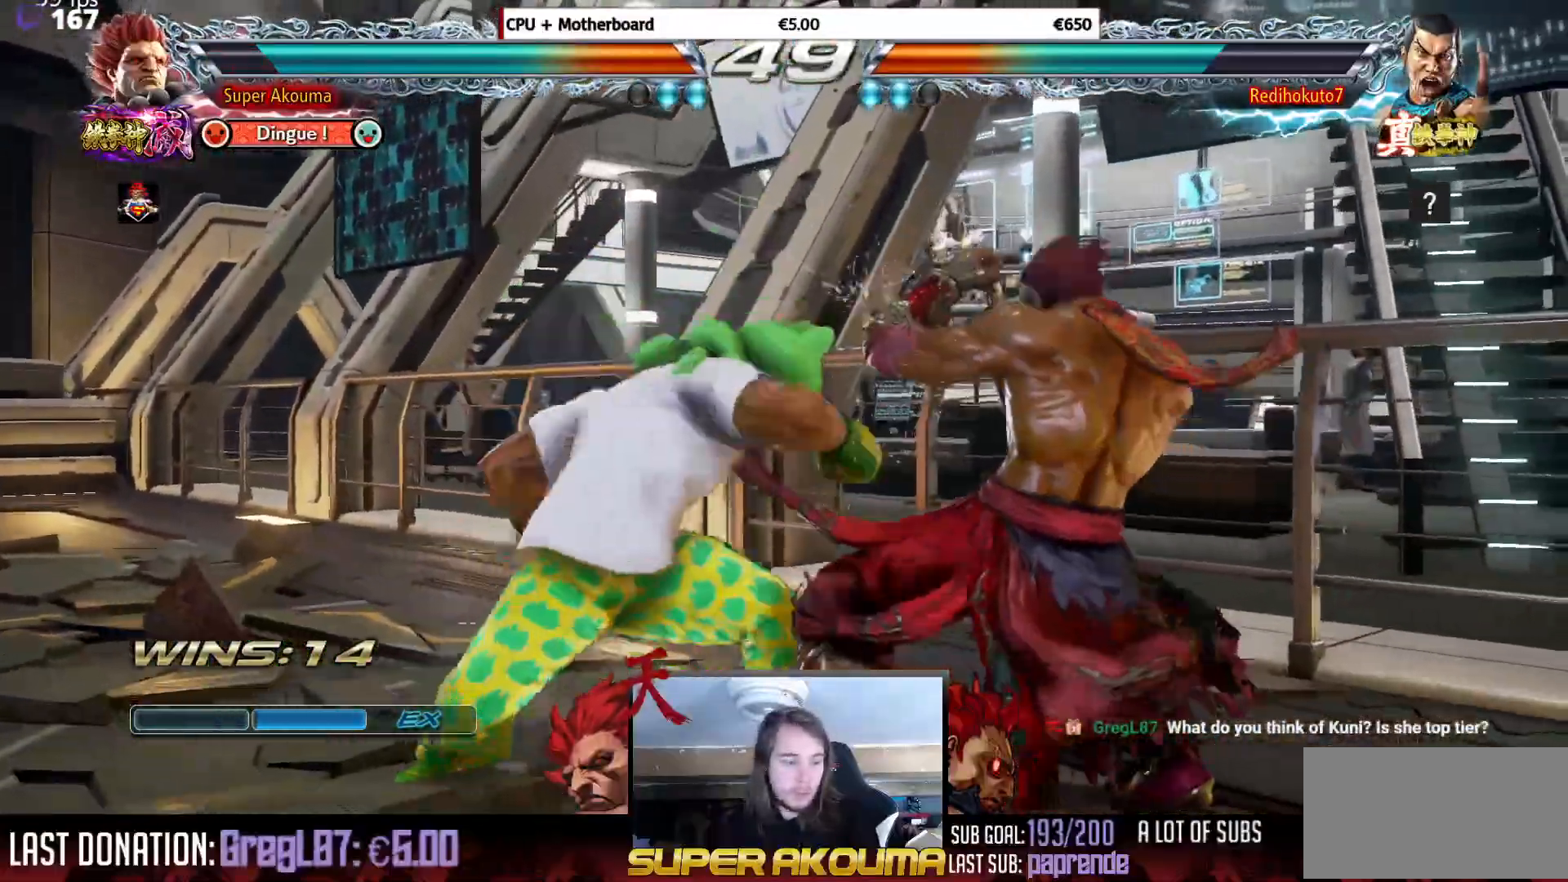
Gameplay with a controller (arcade stick); each line is a JSON object with the inputs held at the frame after it. "events" lists button and stick changes between this image and that frame as [ms after this image, input, new state], when the widget could be followed in between. Not read: L3 R3.
{"buttons": ["DPAD_LEFT"], "events": [[67, "DPAD_DOWN", "up"], [67, "DPAD_RIGHT", "up"], [233, "SQUARE", "up"], [334, "DPAD_LEFT", "down"]]}
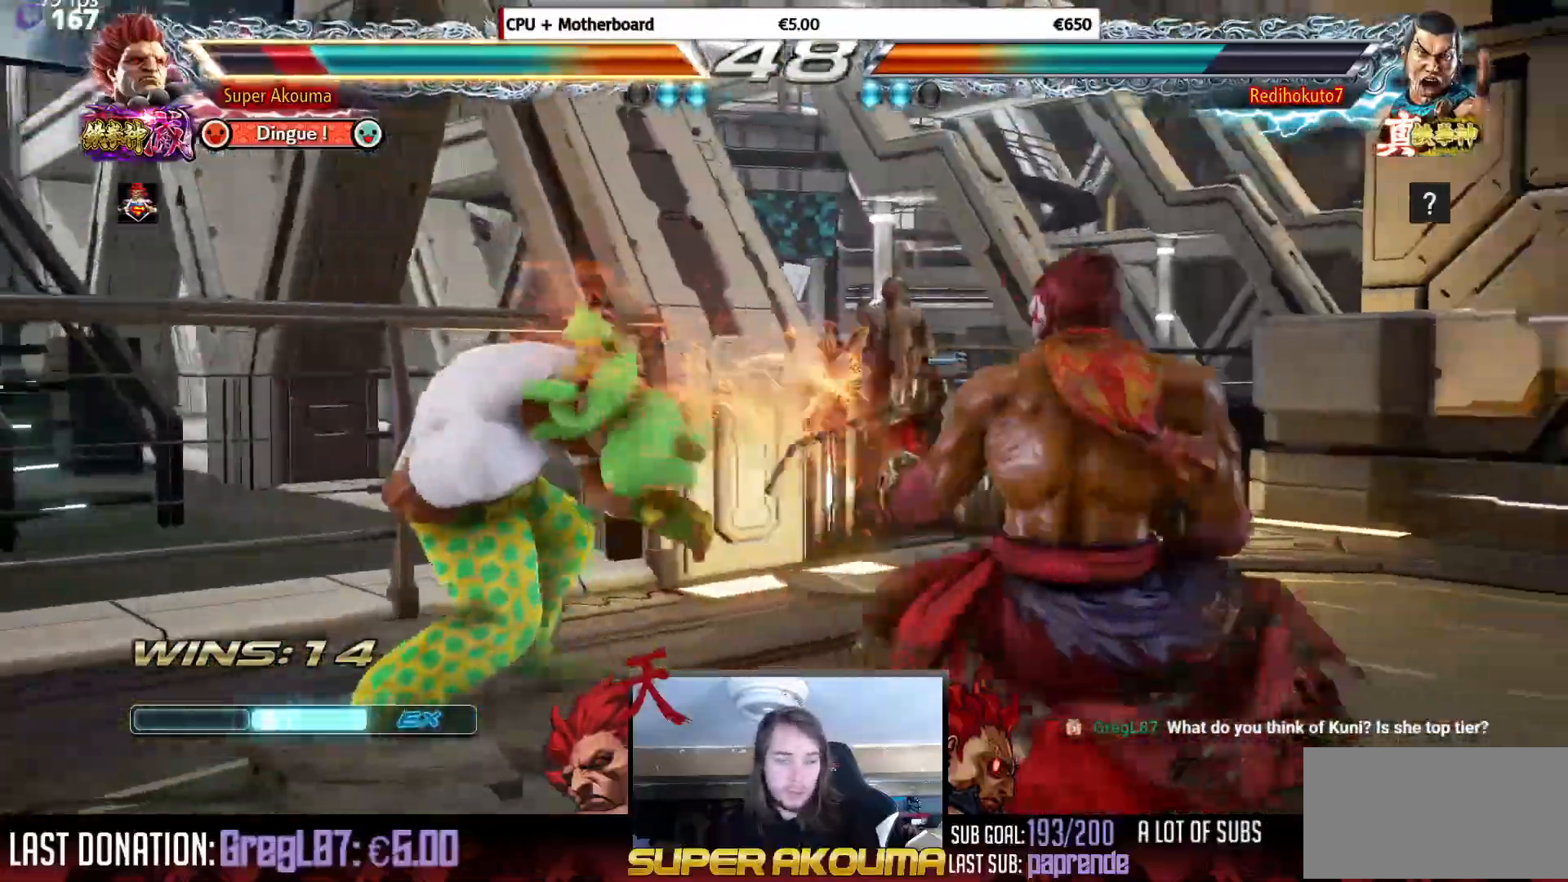
{"buttons": ["CROSS"], "events": [[117, "DPAD_LEFT", "up"], [267, "CIRCLE", "down"], [384, "CIRCLE", "up"], [417, "CROSS", "down"]]}
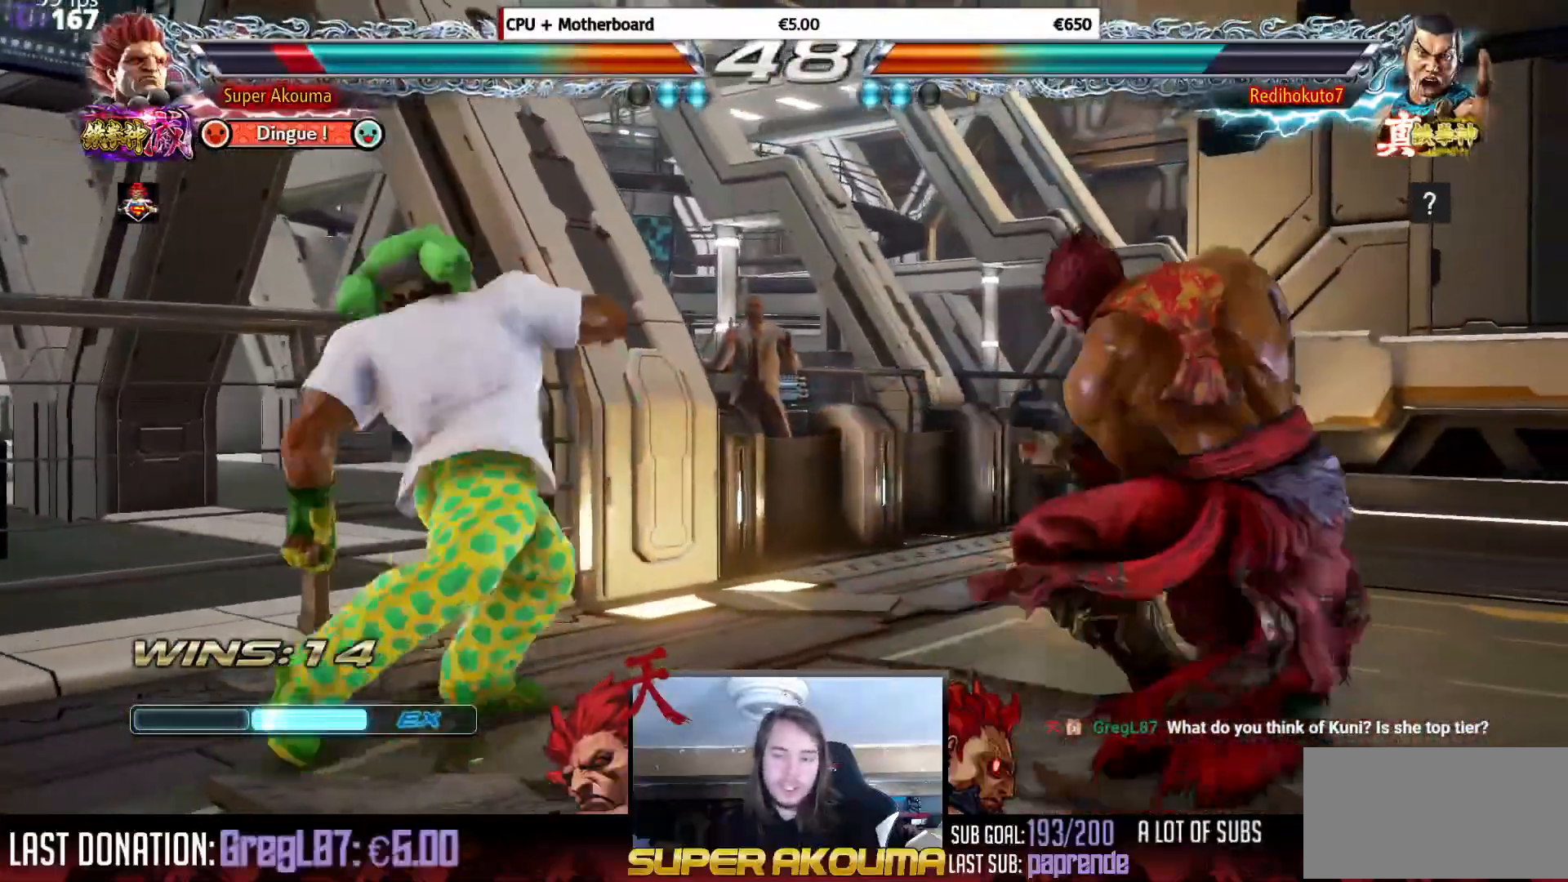
{"buttons": ["DPAD_LEFT"], "events": [[17, "DPAD_LEFT", "down"], [167, "CROSS", "up"]]}
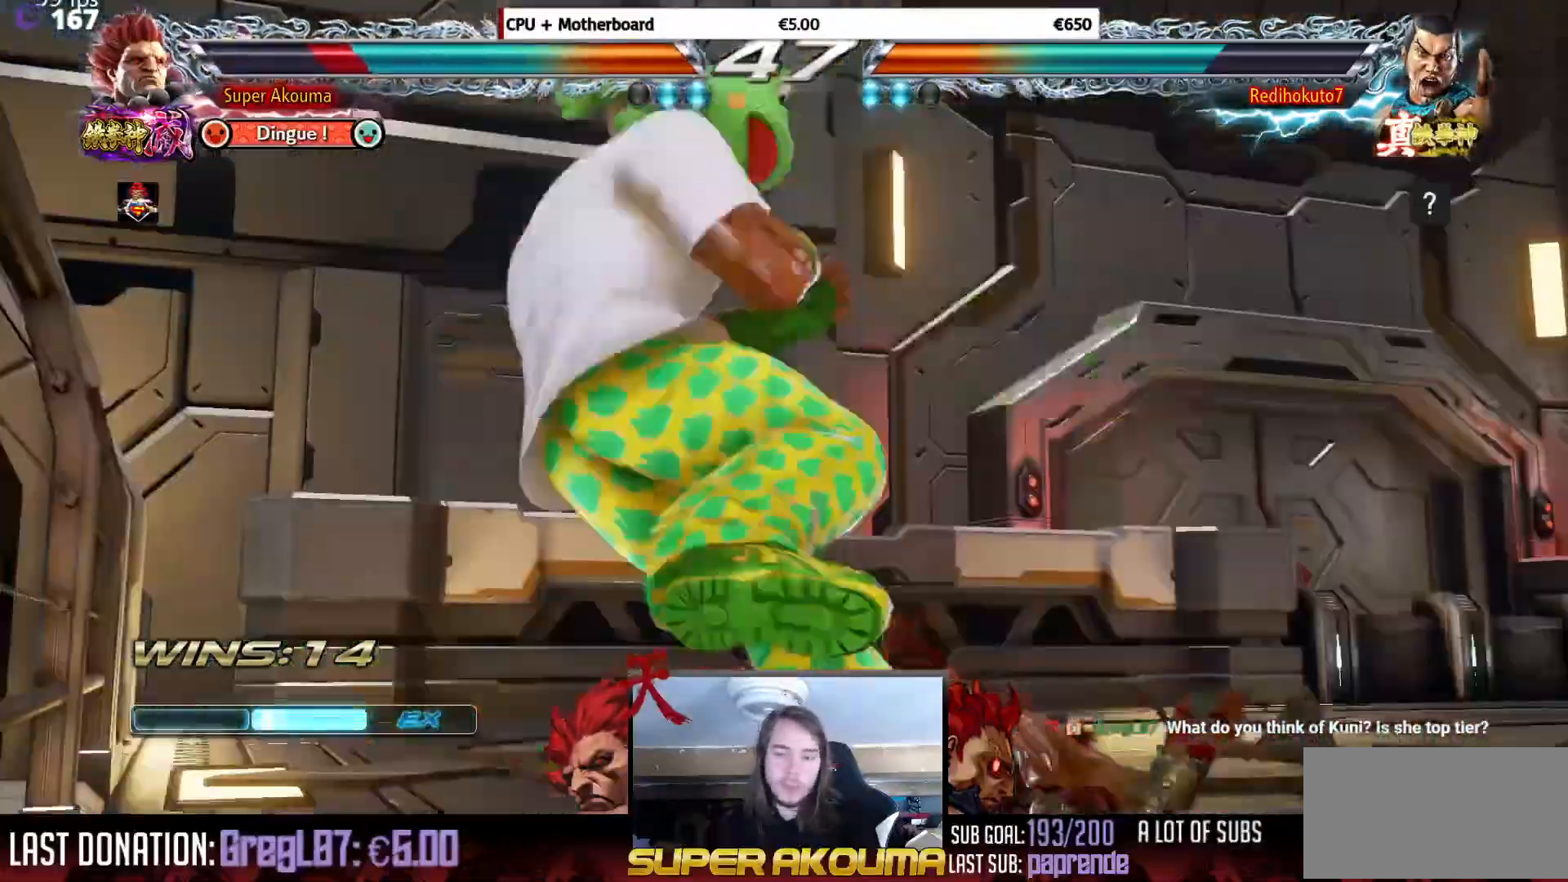
{"buttons": ["DPAD_LEFT"], "events": []}
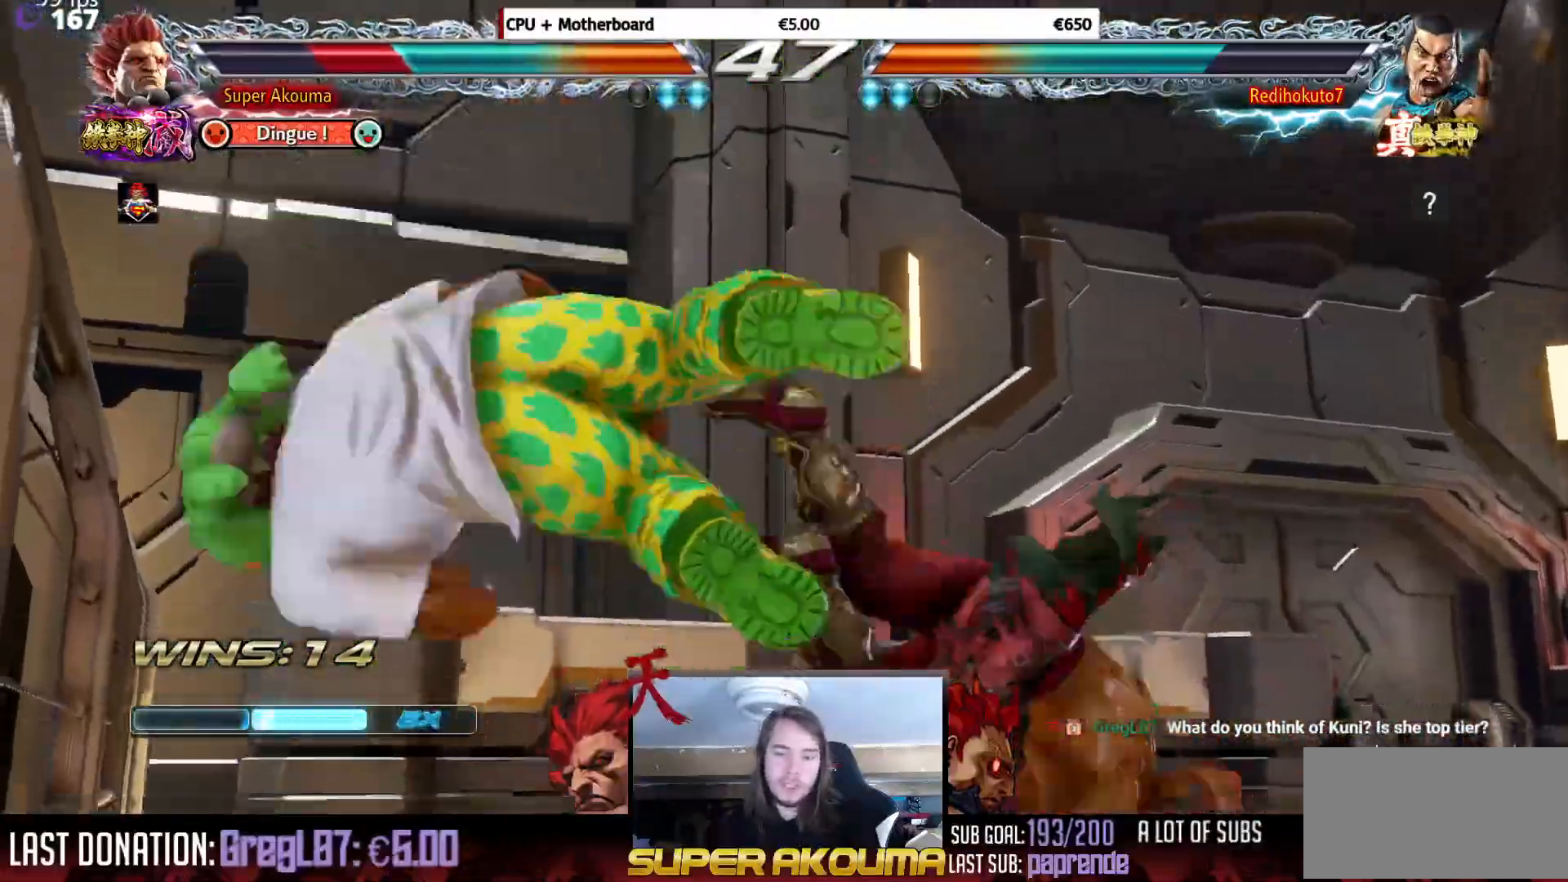
{"buttons": ["DPAD_LEFT"], "events": []}
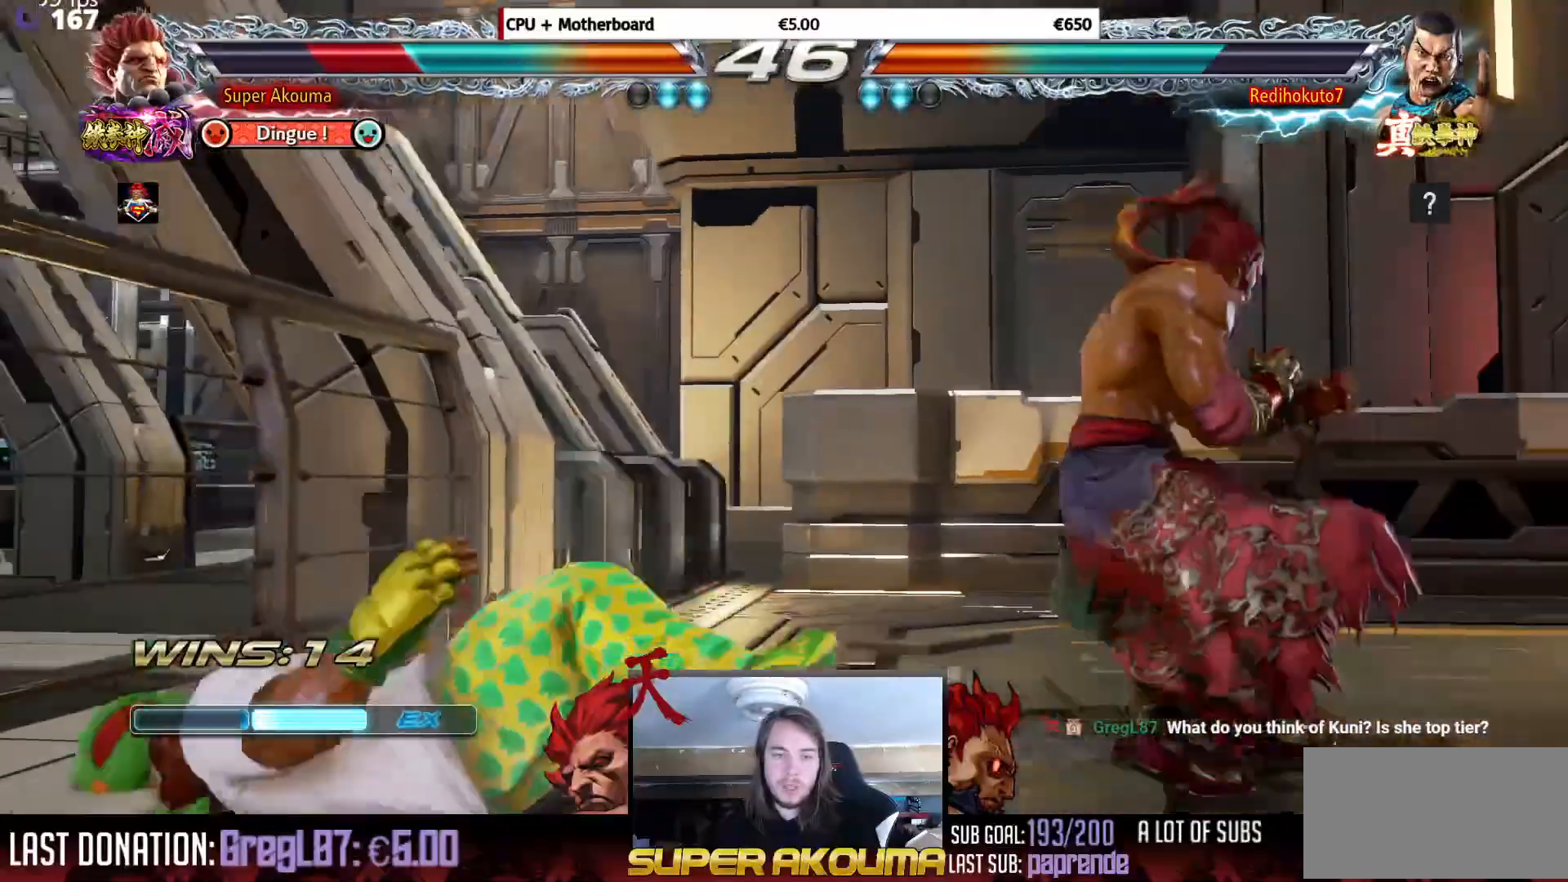
{"buttons": ["DPAD_LEFT"], "events": []}
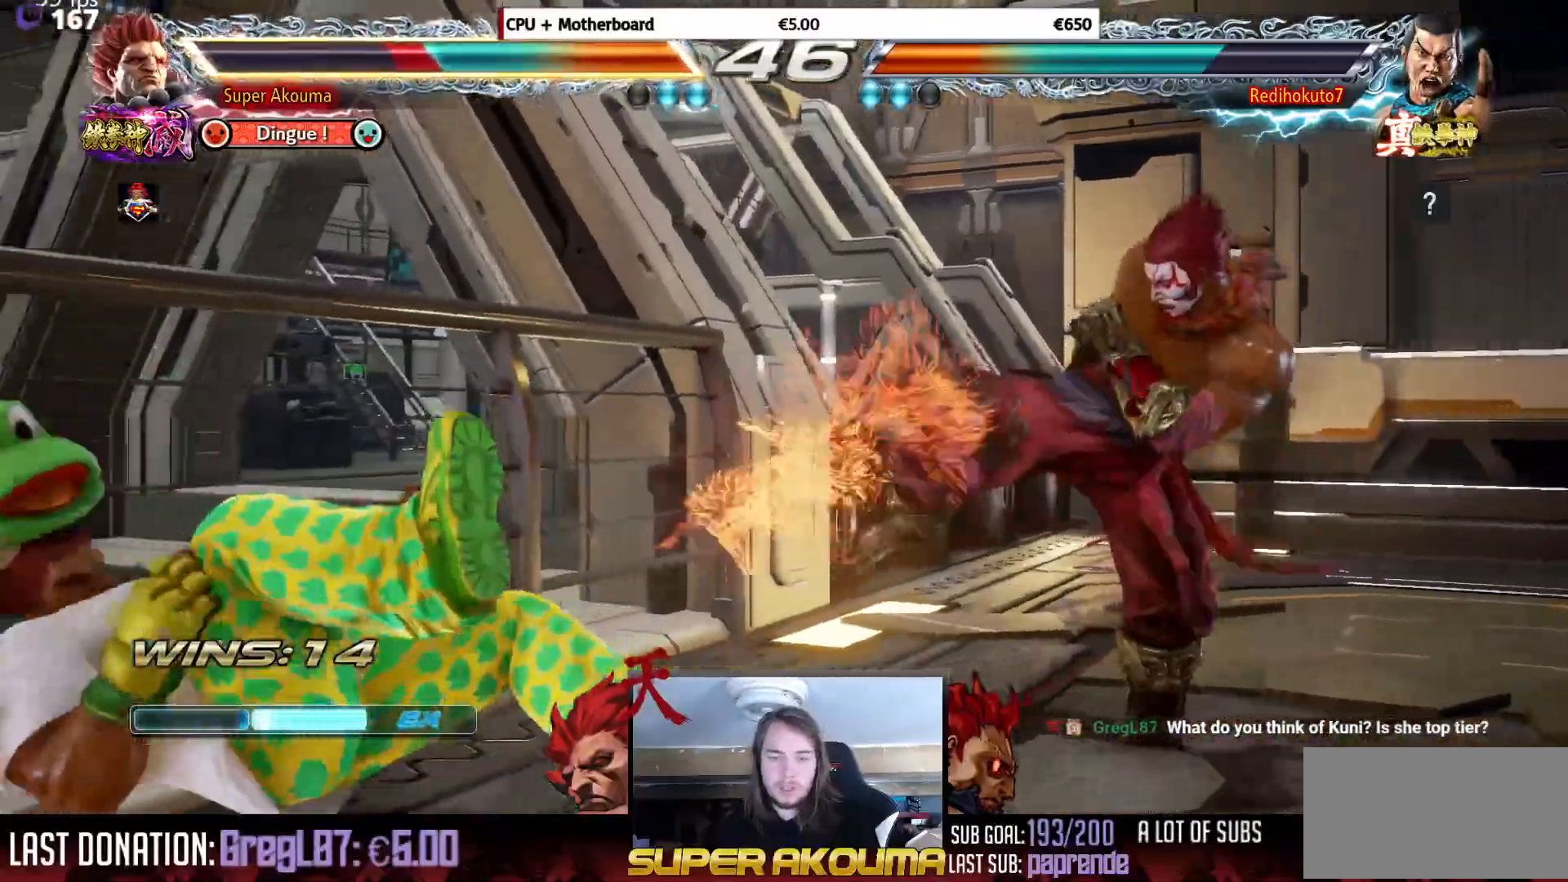
{"buttons": [], "events": [[467, "DPAD_LEFT", "up"]]}
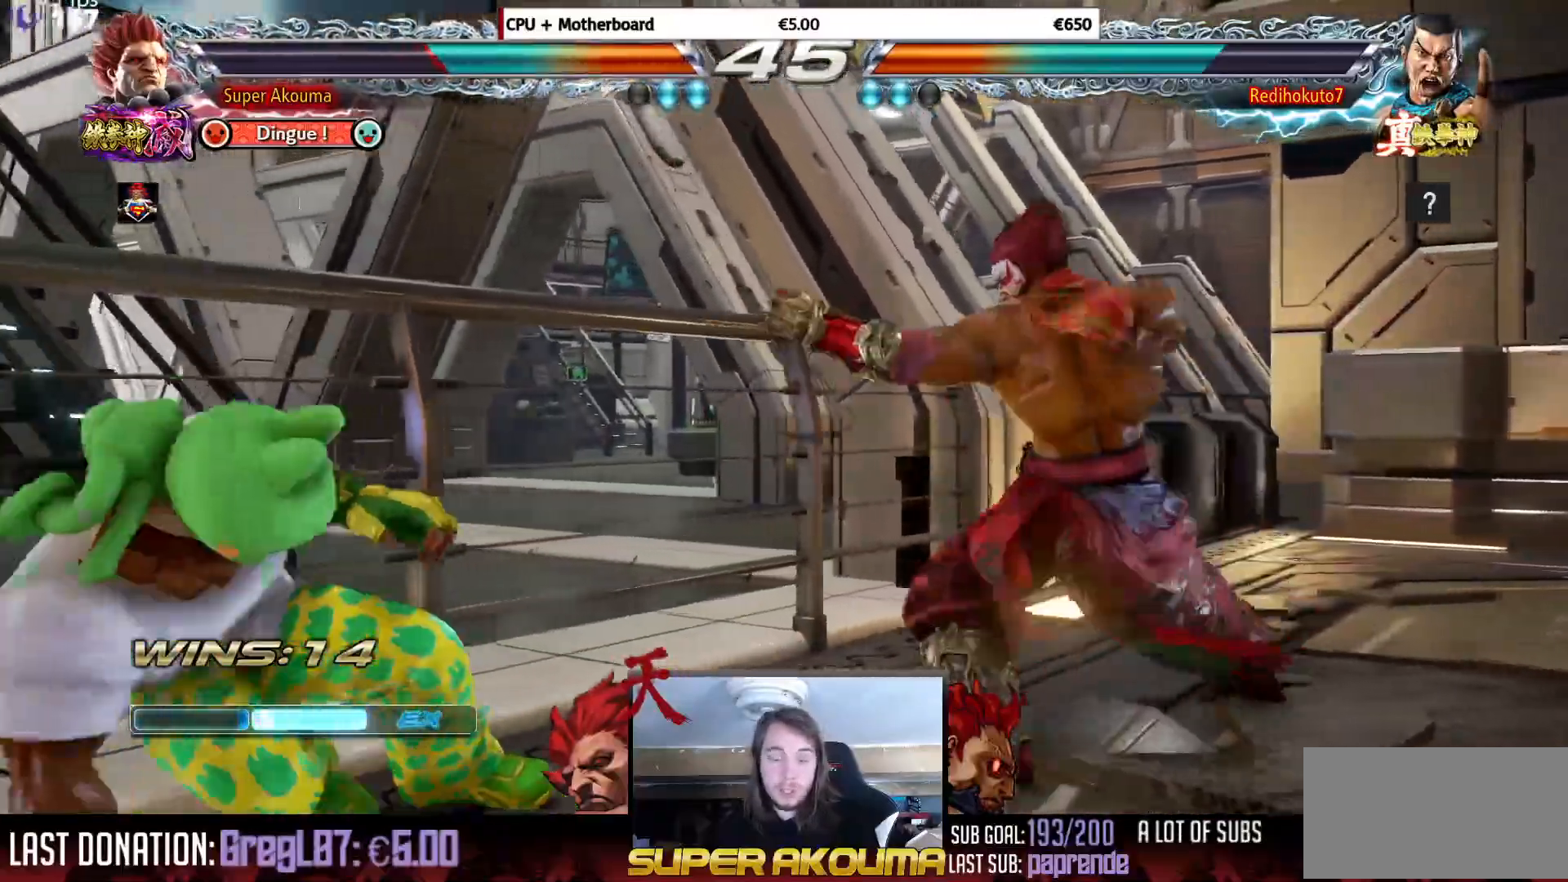
{"buttons": [], "events": [[50, "DPAD_LEFT", "down"], [151, "DPAD_LEFT", "up"], [217, "DPAD_LEFT", "down"], [384, "DPAD_DOWN", "down"], [434, "DPAD_DOWN", "up"], [467, "DPAD_LEFT", "up"]]}
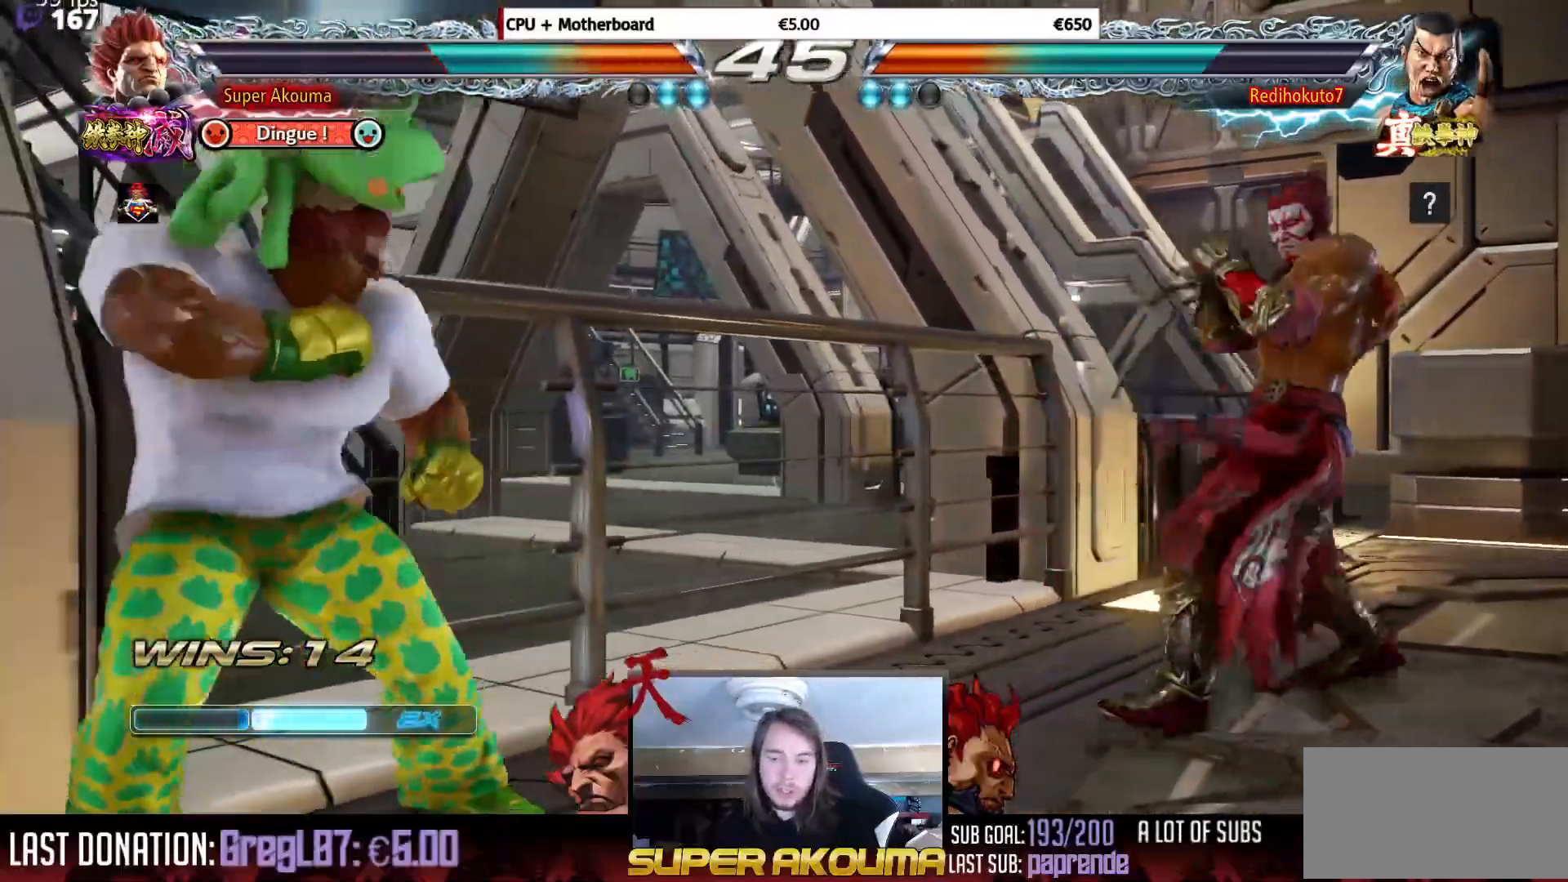
{"buttons": [], "events": [[33, "DPAD_LEFT", "down"], [167, "DPAD_LEFT", "up"], [200, "DPAD_DOWN", "down"], [267, "DPAD_DOWN", "up"], [334, "DPAD_DOWN", "down"], [500, "DPAD_DOWN", "up"]]}
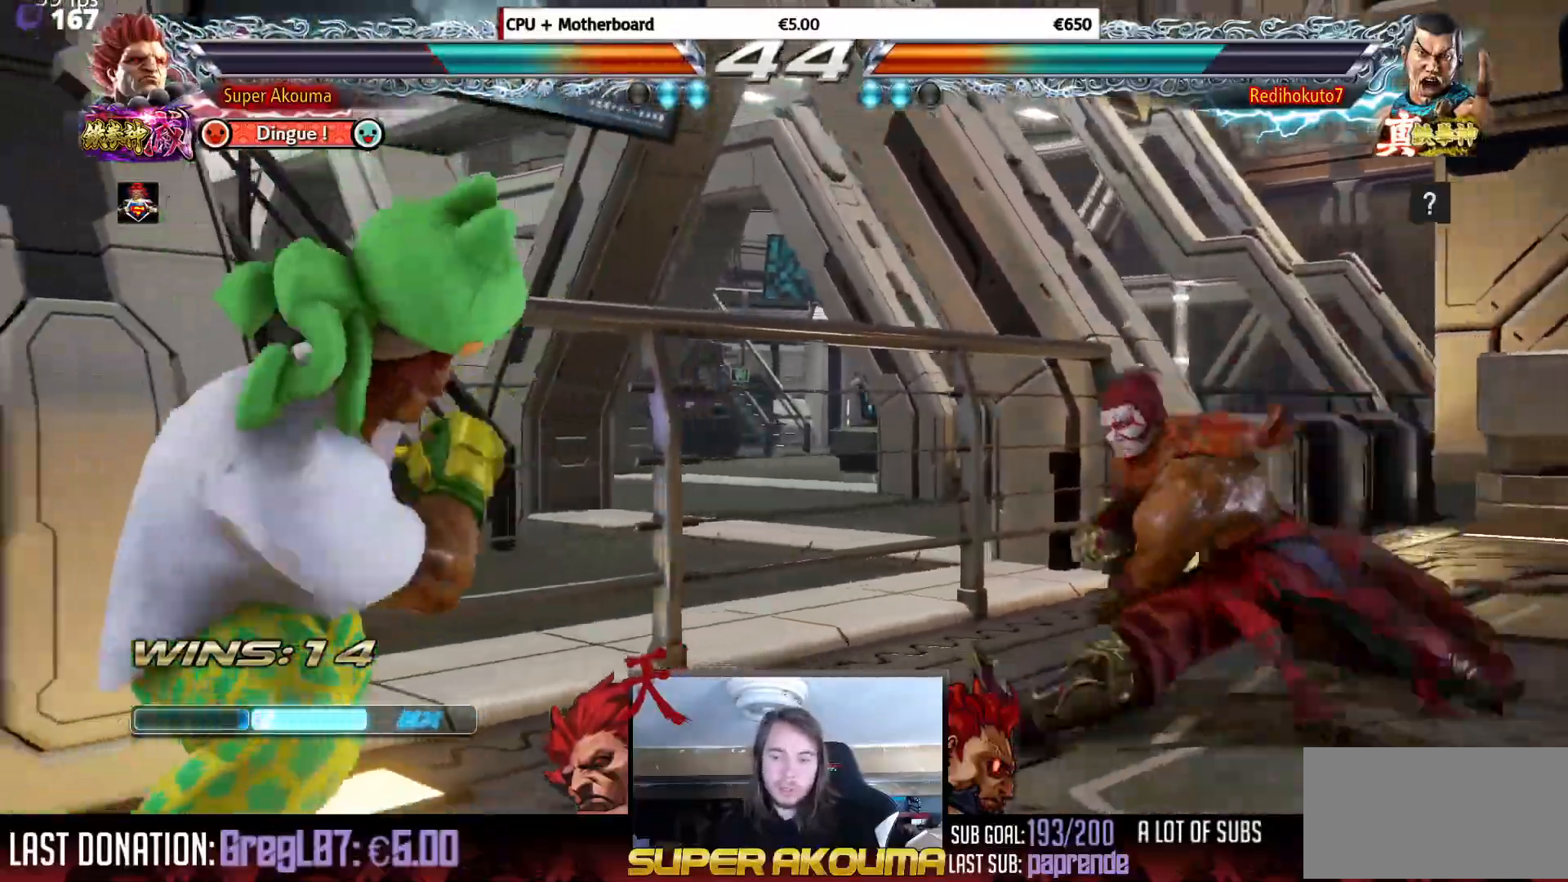
{"buttons": ["DPAD_LEFT"], "events": [[134, "DPAD_LEFT", "down"], [217, "DPAD_LEFT", "up"], [267, "DPAD_LEFT", "down"]]}
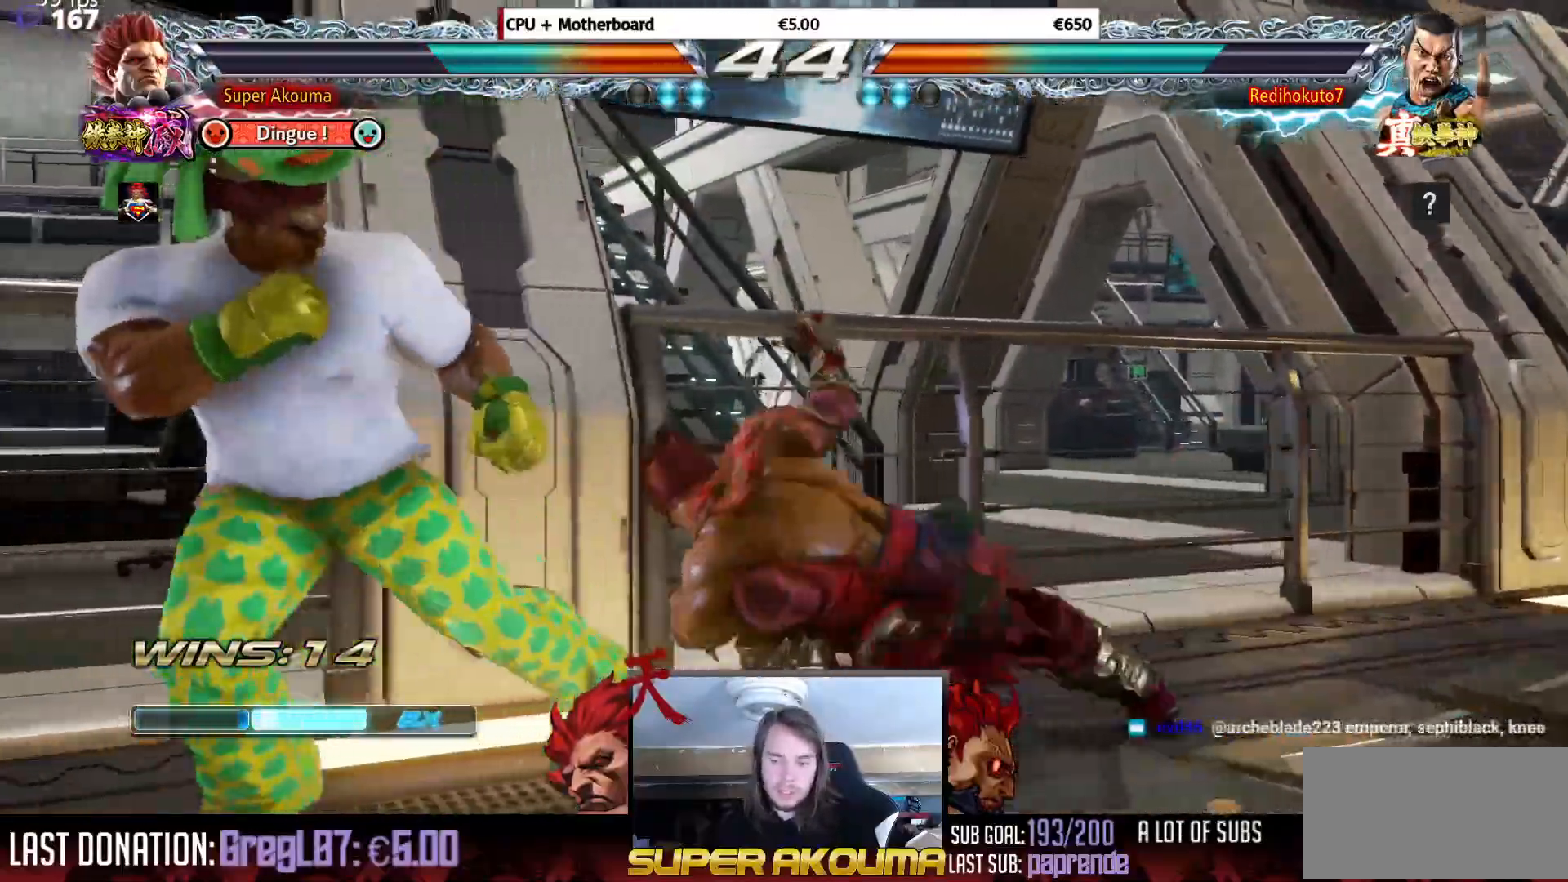
{"buttons": [], "events": [[167, "DPAD_LEFT", "up"], [217, "SQUARE", "down"], [500, "SQUARE", "up"]]}
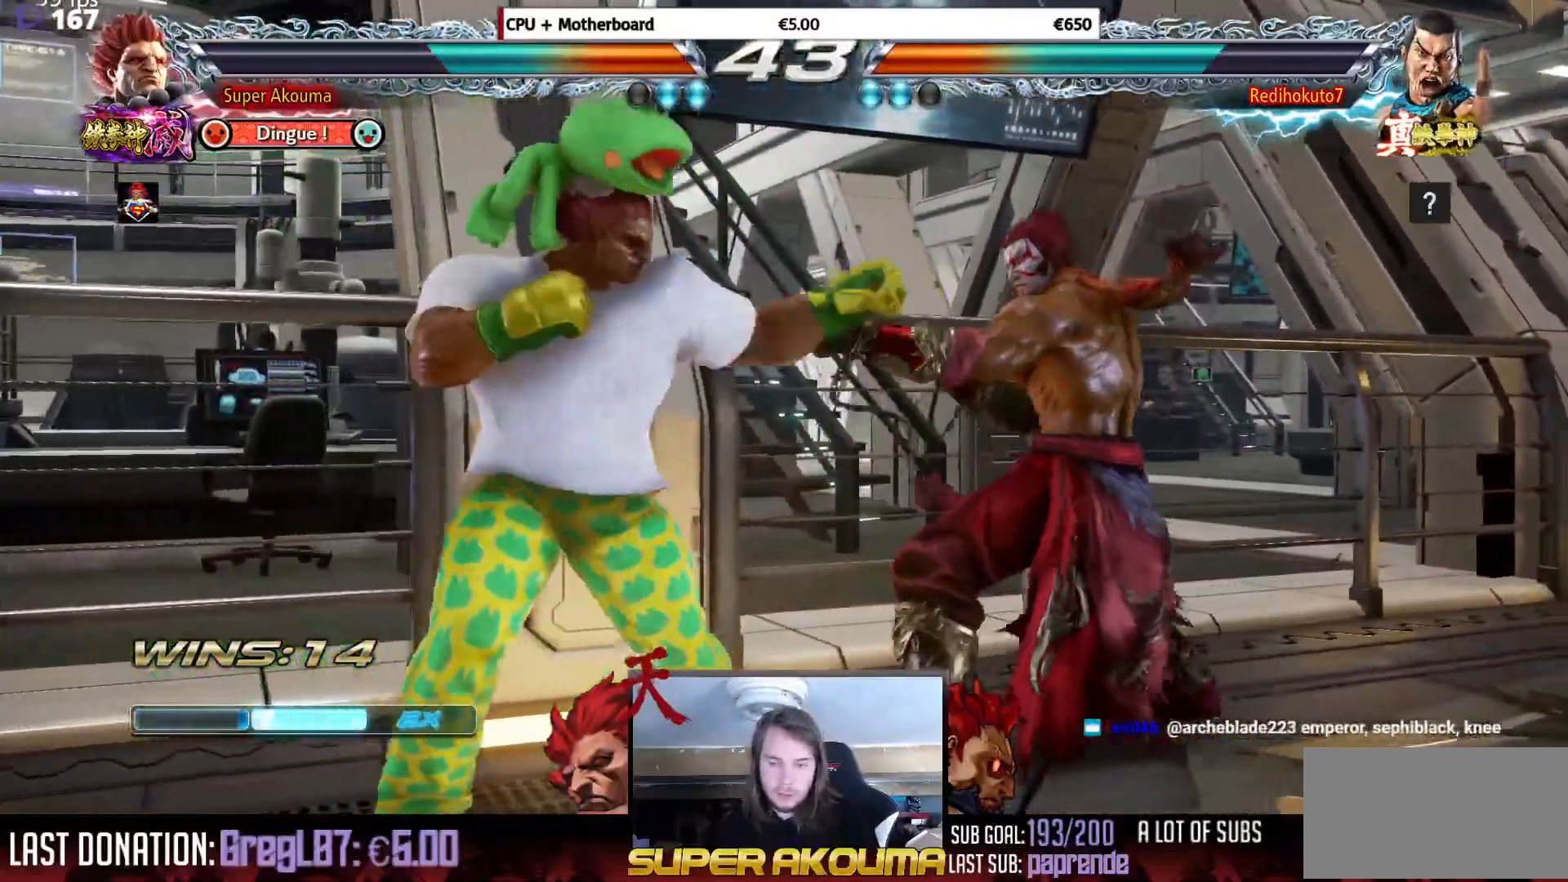
{"buttons": ["CROSS", "DPAD_RIGHT"], "events": [[34, "DPAD_RIGHT", "down"], [201, "CROSS", "down"]]}
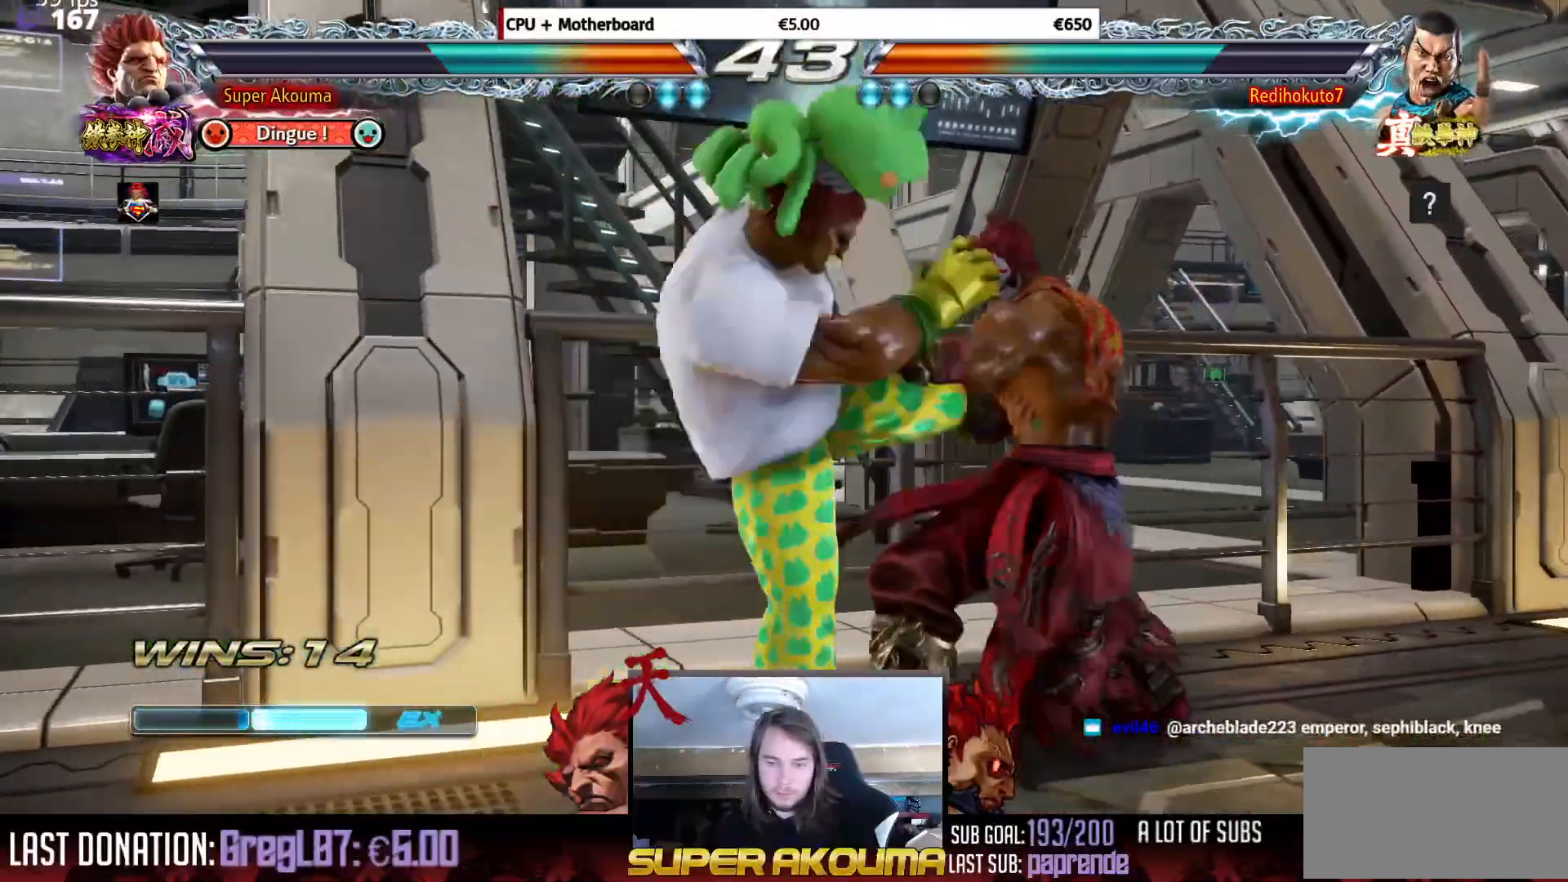
{"buttons": ["DPAD_LEFT"], "events": [[183, "DPAD_RIGHT", "up"], [217, "CROSS", "up"], [250, "DPAD_LEFT", "down"], [367, "DPAD_LEFT", "up"], [400, "DPAD_LEFT", "down"]]}
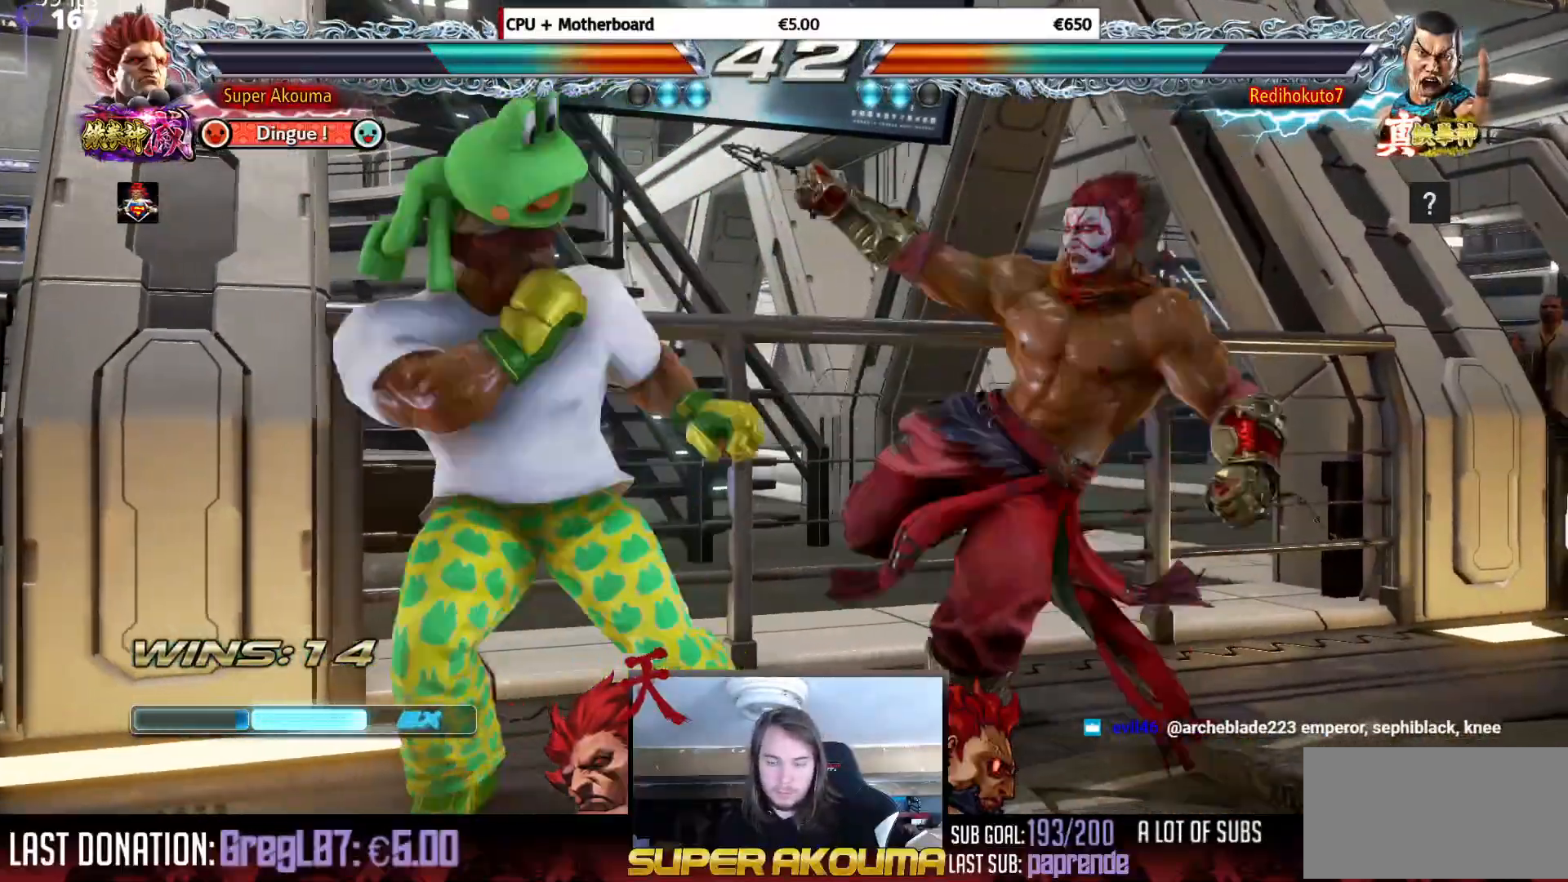
{"buttons": ["DPAD_DOWN"], "events": [[301, "DPAD_LEFT", "up"], [317, "DPAD_DOWN", "down"], [417, "DPAD_DOWN", "up"], [484, "DPAD_DOWN", "down"]]}
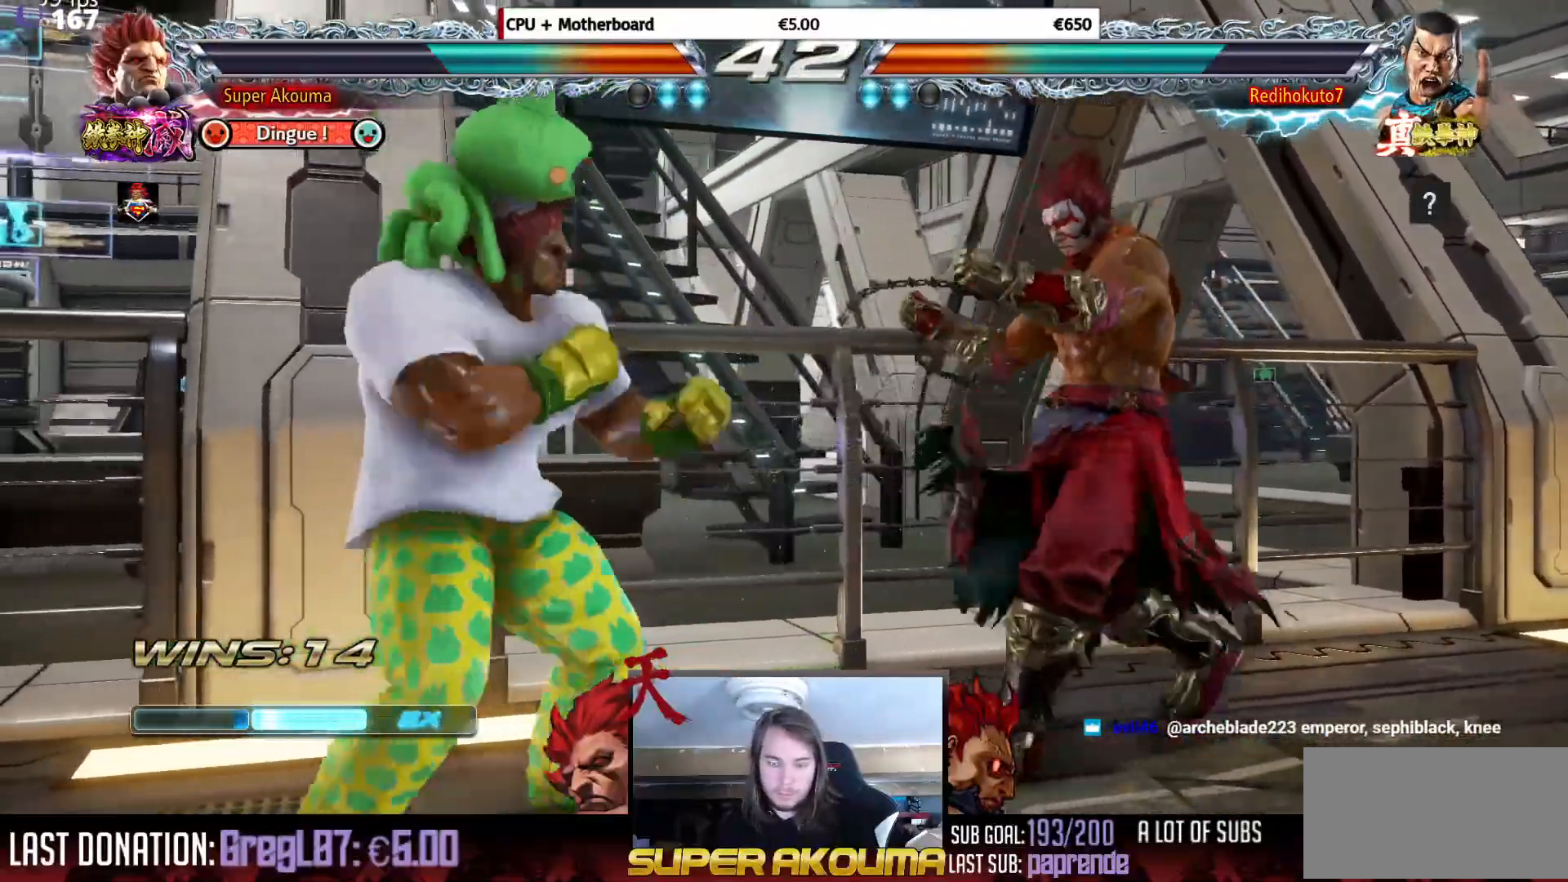
{"buttons": ["DPAD_DOWN"], "events": [[167, "DPAD_DOWN", "up"], [167, "DPAD_LEFT", "down"], [267, "DPAD_LEFT", "up"], [300, "DPAD_LEFT", "down"], [451, "DPAD_DOWN", "down"], [451, "DPAD_LEFT", "up"]]}
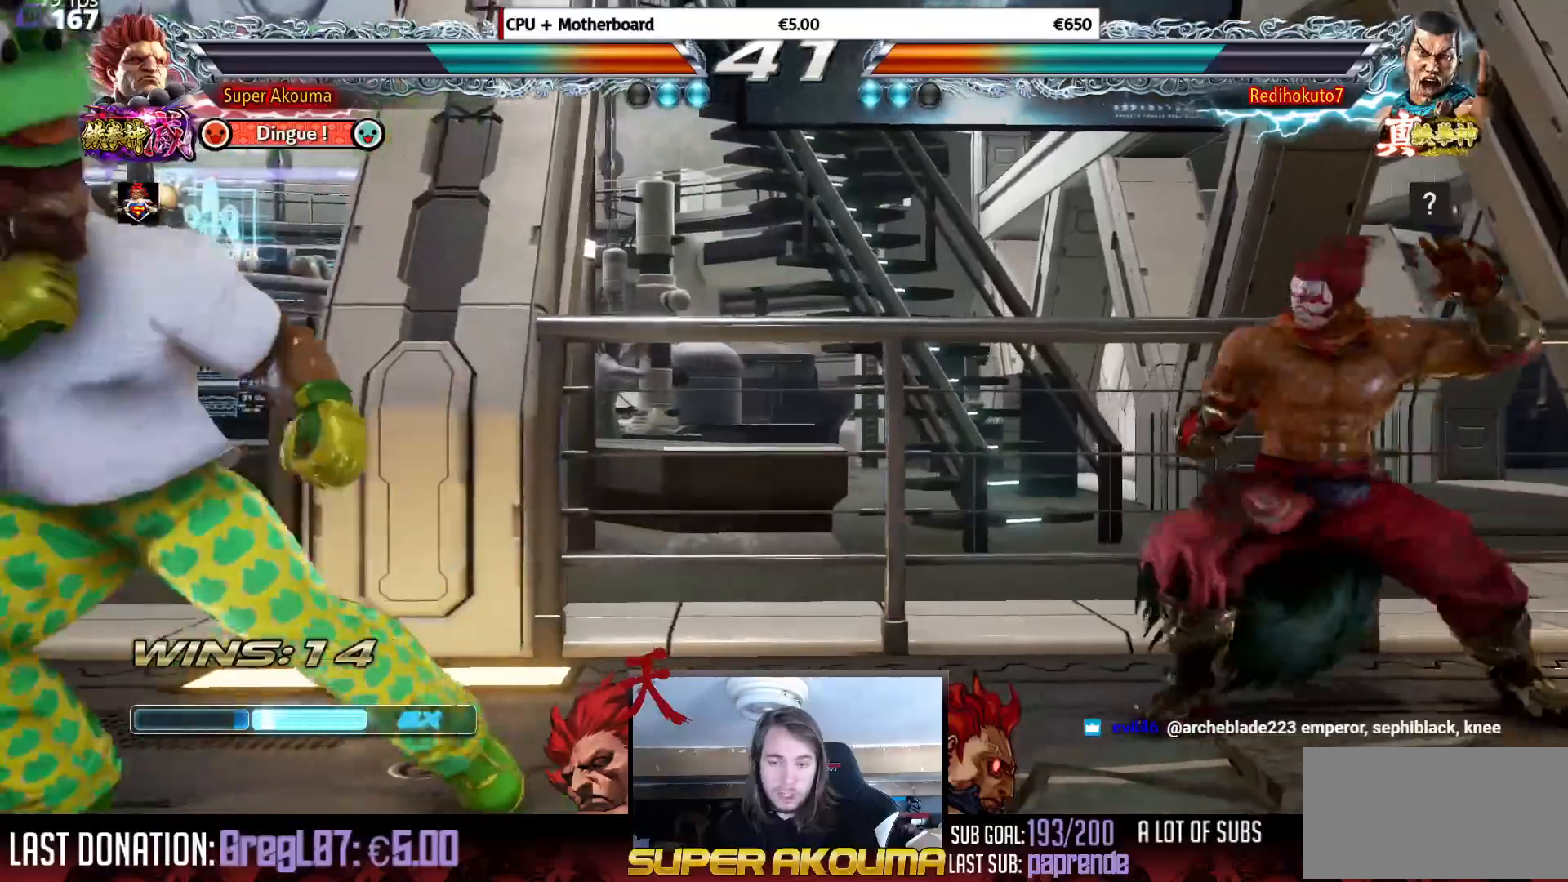
{"buttons": ["DPAD_DOWN"], "events": [[16, "DPAD_DOWN", "up"], [116, "DPAD_DOWN", "down"], [283, "DPAD_DOWN", "up"], [467, "DPAD_DOWN", "down"]]}
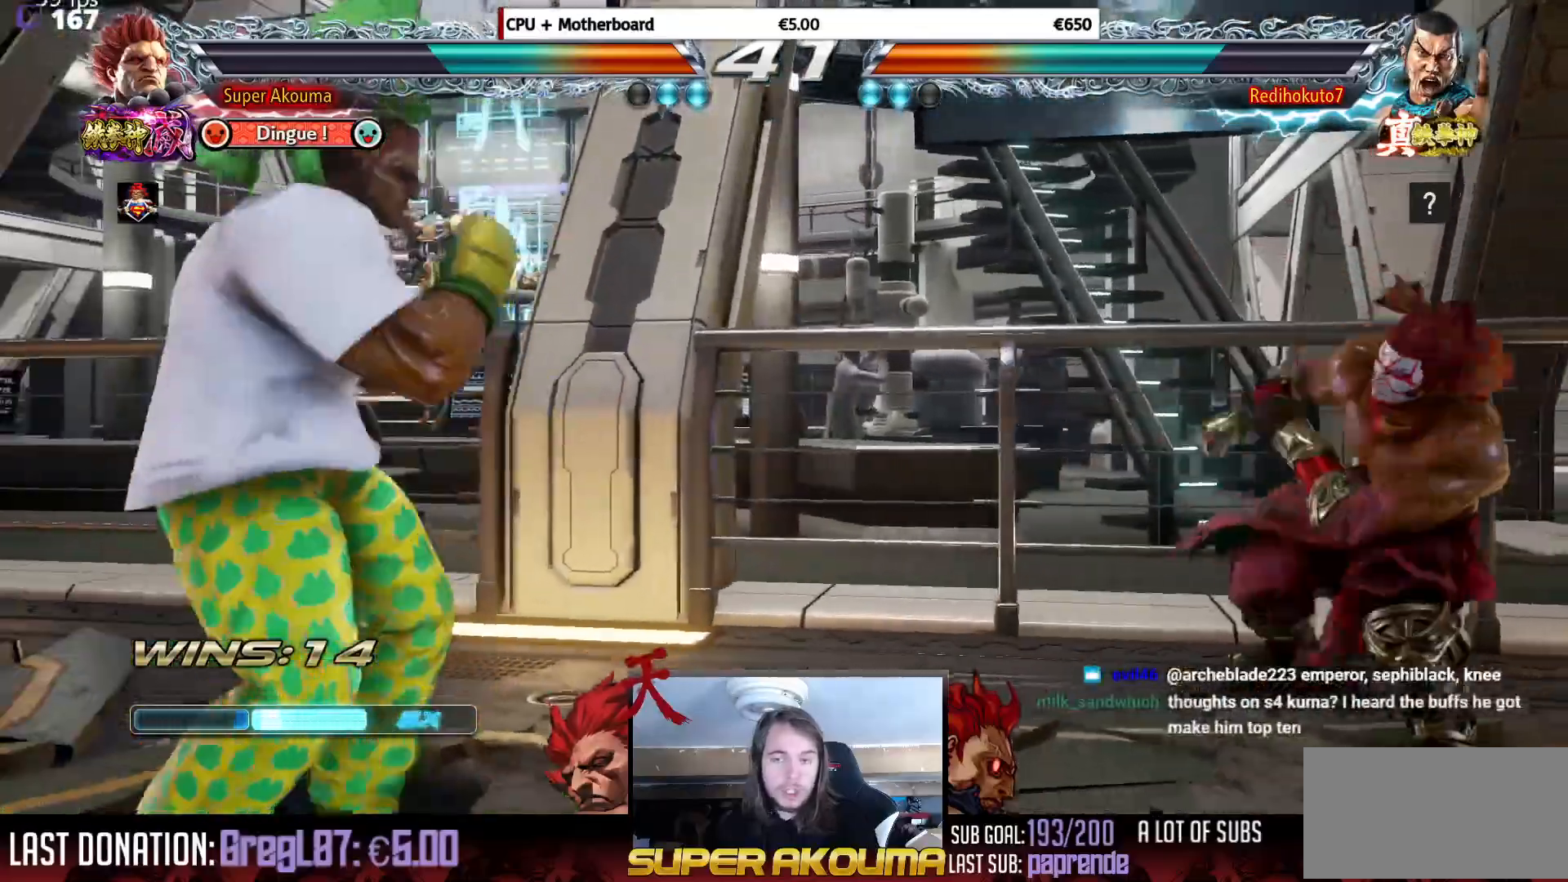
{"buttons": ["CROSS", "DPAD_RIGHT"], "events": [[50, "DPAD_DOWN", "up"], [134, "DPAD_DOWN", "down"], [234, "DPAD_DOWN", "up"], [317, "DPAD_RIGHT", "down"], [334, "DPAD_RIGHT", "up"], [367, "DPAD_DOWN", "down"], [401, "CROSS", "down"], [401, "DPAD_RIGHT", "down"], [501, "DPAD_DOWN", "up"]]}
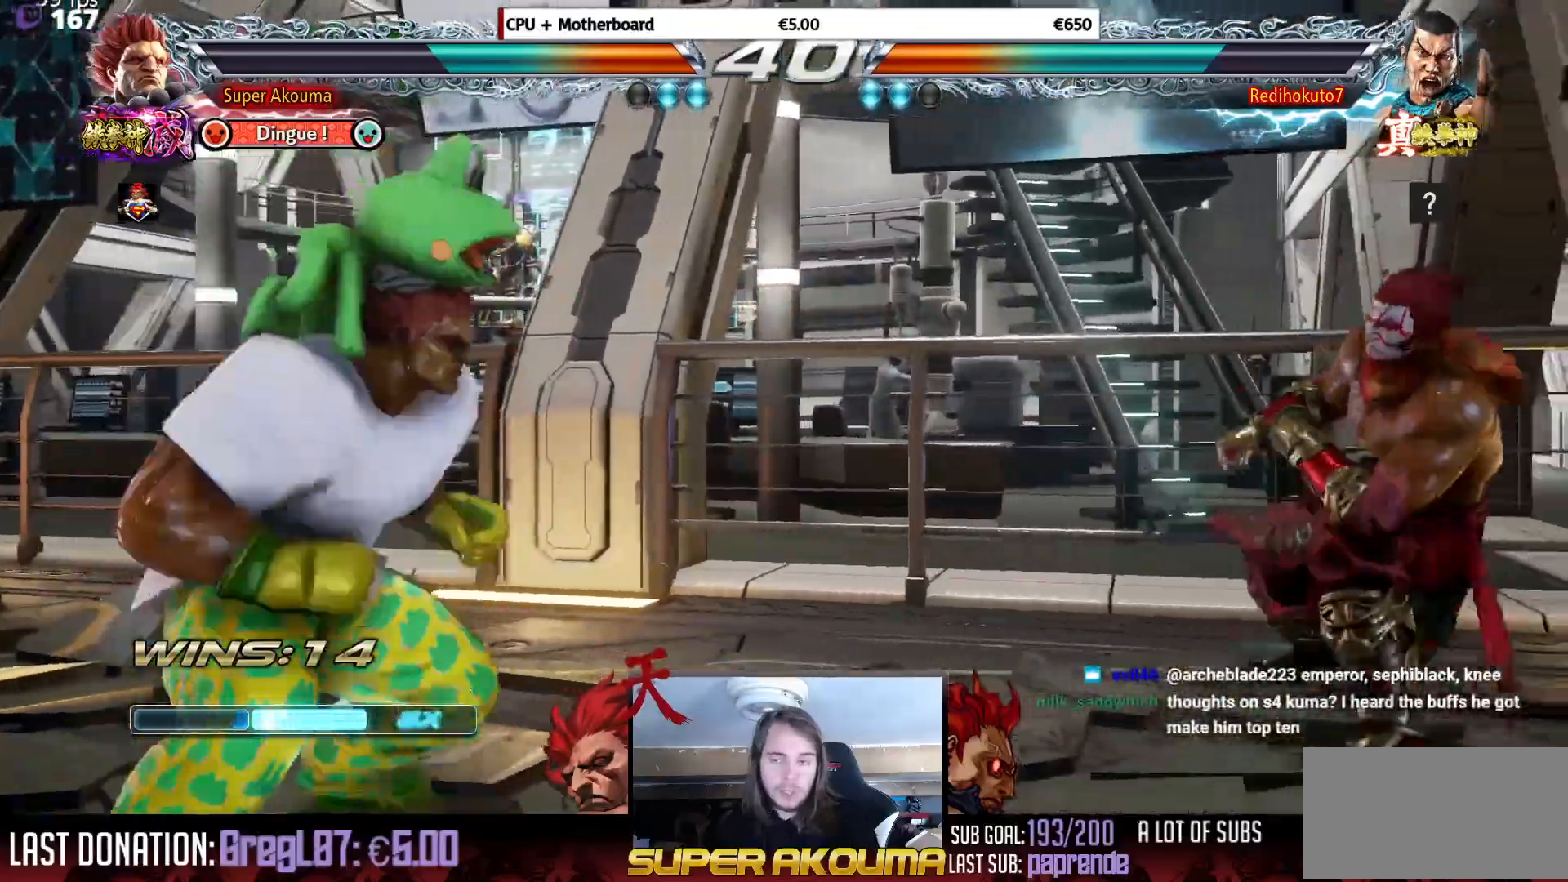
{"buttons": ["SQUARE"], "events": [[33, "DPAD_RIGHT", "up"], [100, "CROSS", "up"], [483, "SQUARE", "down"]]}
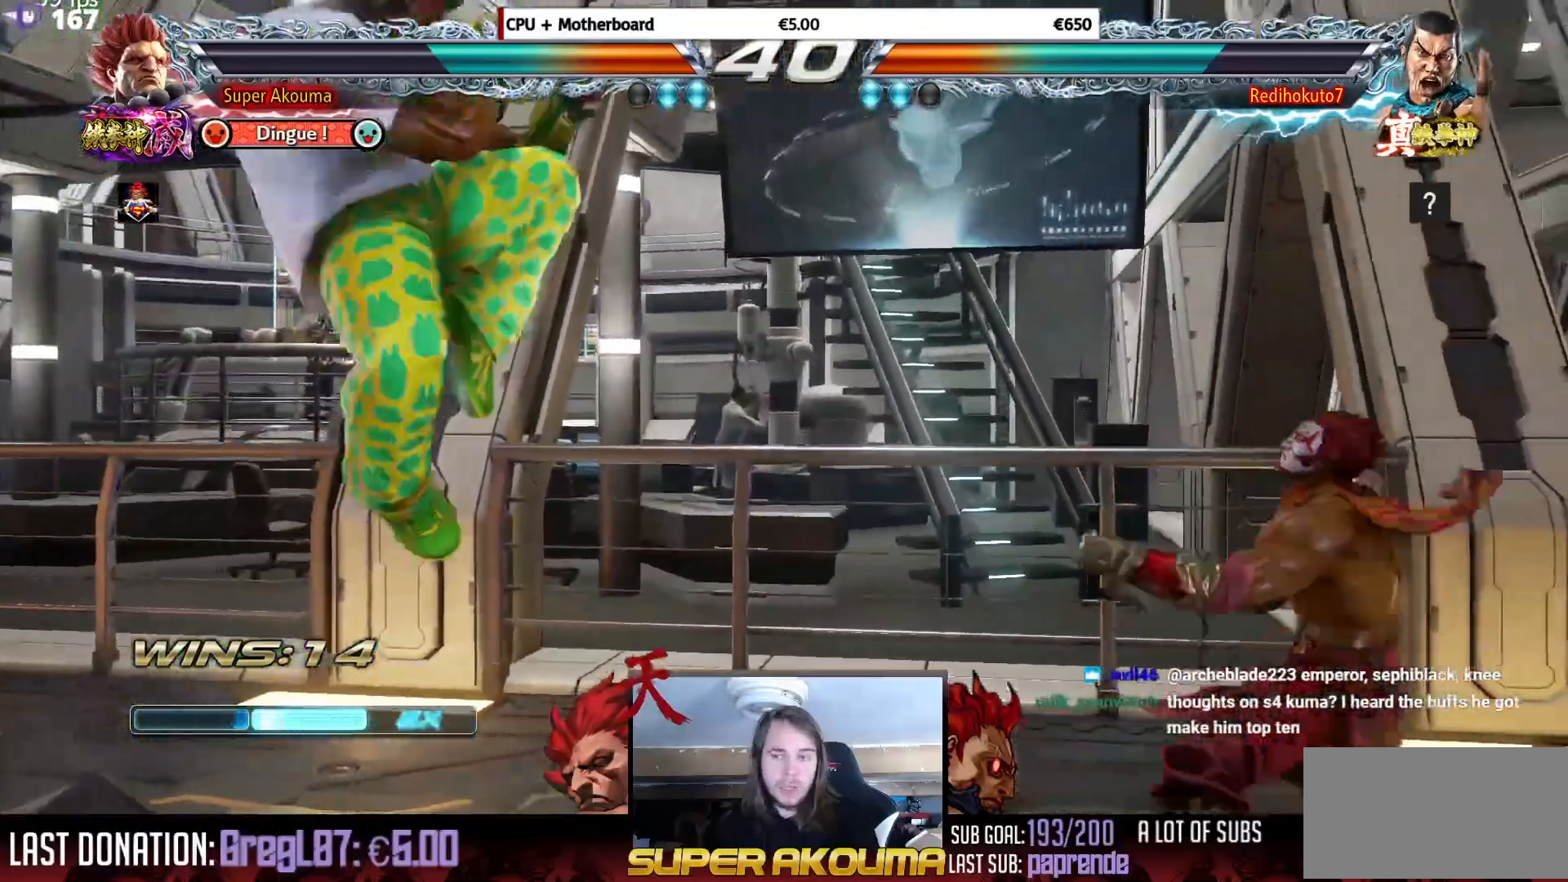
{"buttons": ["DPAD_UP", "DPAD_RIGHT"], "events": [[184, "DPAD_LEFT", "down"], [200, "SQUARE", "up"], [317, "DPAD_LEFT", "up"], [367, "DPAD_LEFT", "down"], [467, "DPAD_LEFT", "up"], [467, "DPAD_UP", "down"], [484, "DPAD_RIGHT", "down"]]}
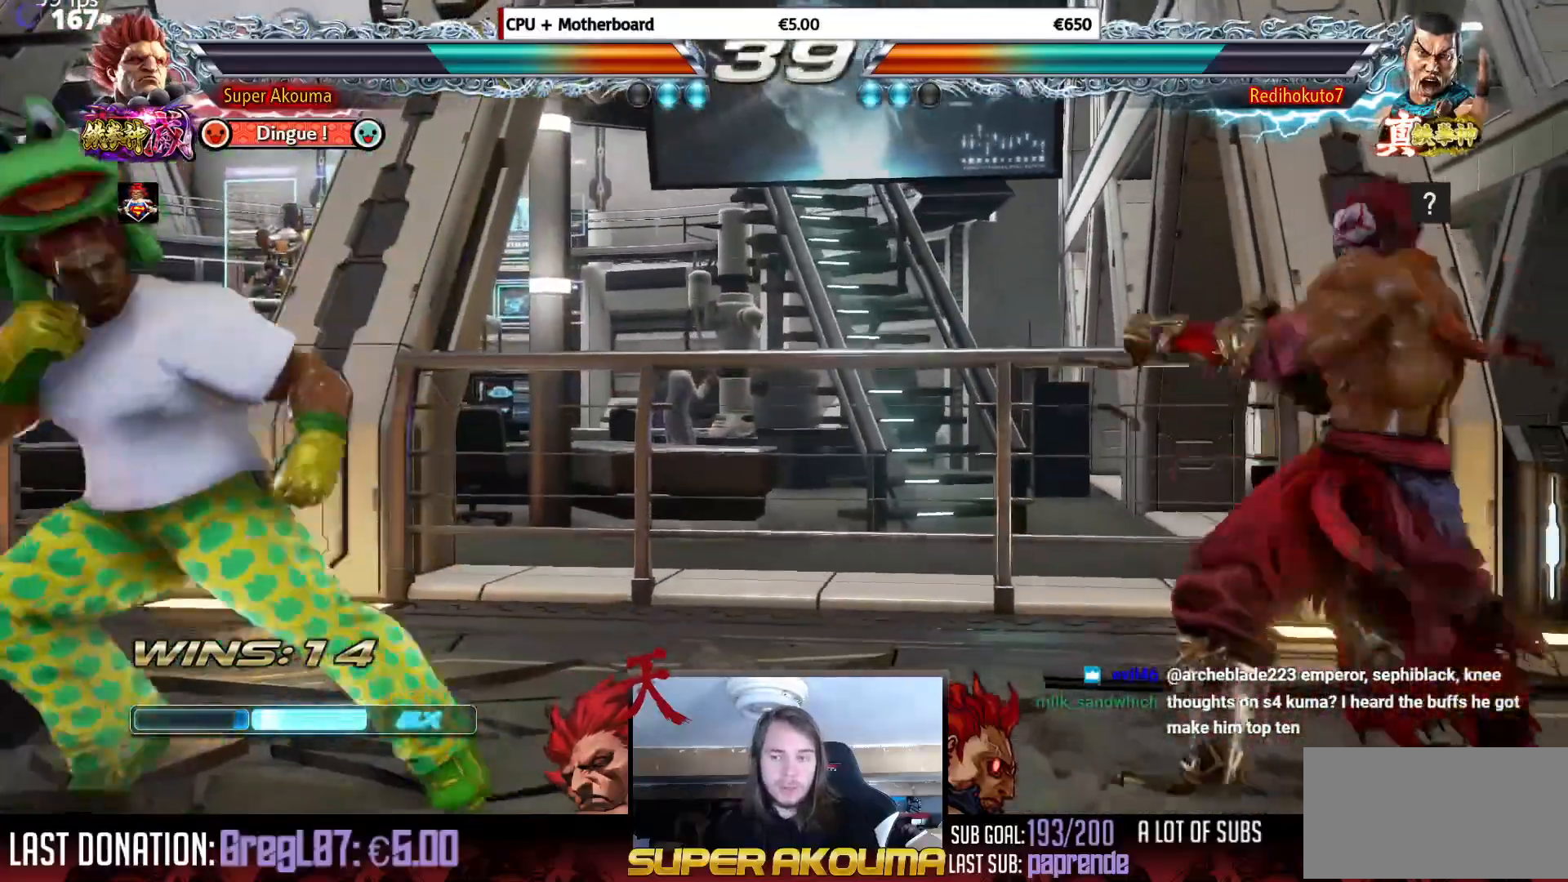
{"buttons": [], "events": [[167, "DPAD_RIGHT", "up"], [167, "DPAD_UP", "up"]]}
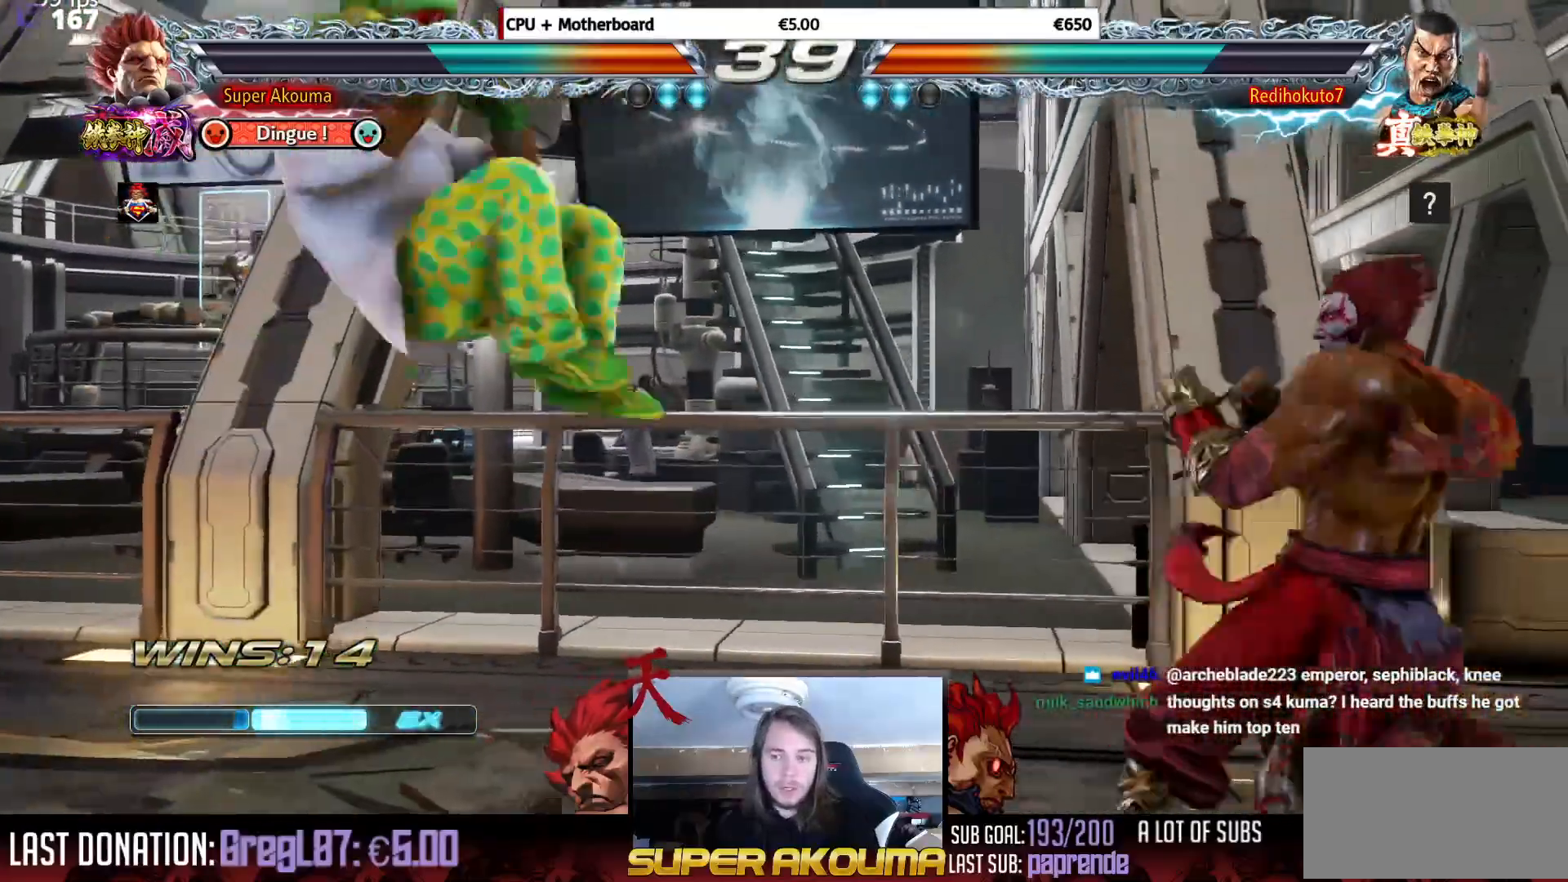
{"buttons": ["DPAD_DOWN", "DPAD_LEFT"], "events": [[150, "DPAD_LEFT", "down"], [250, "DPAD_LEFT", "up"], [284, "DPAD_LEFT", "down"], [467, "DPAD_DOWN", "down"]]}
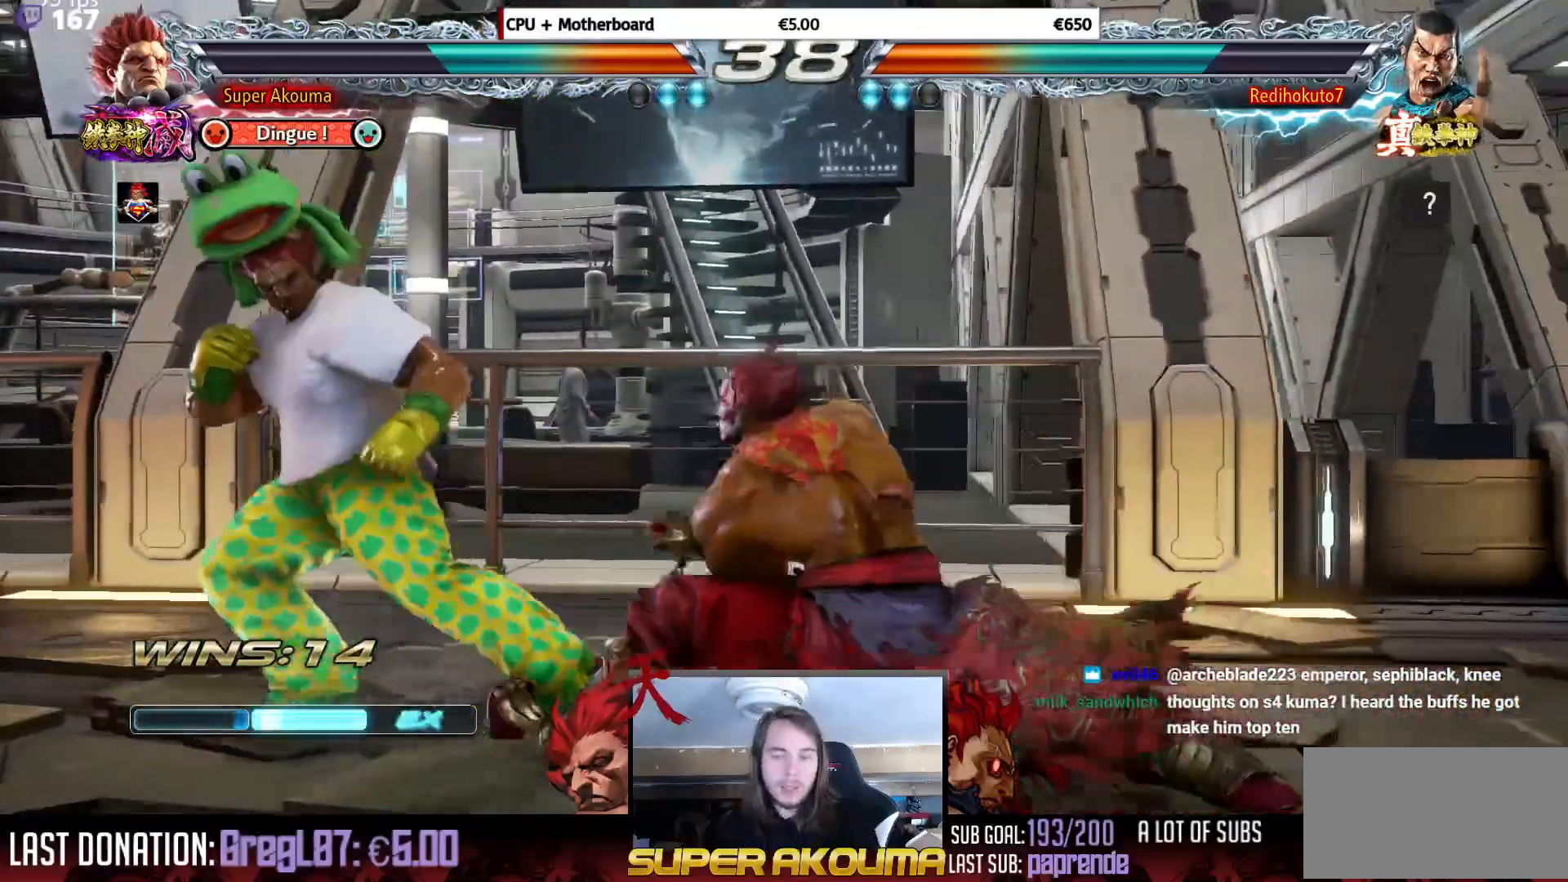
{"buttons": ["DPAD_LEFT"], "events": [[33, "DPAD_DOWN", "up"], [66, "DPAD_DOWN", "down"], [200, "DPAD_DOWN", "up"]]}
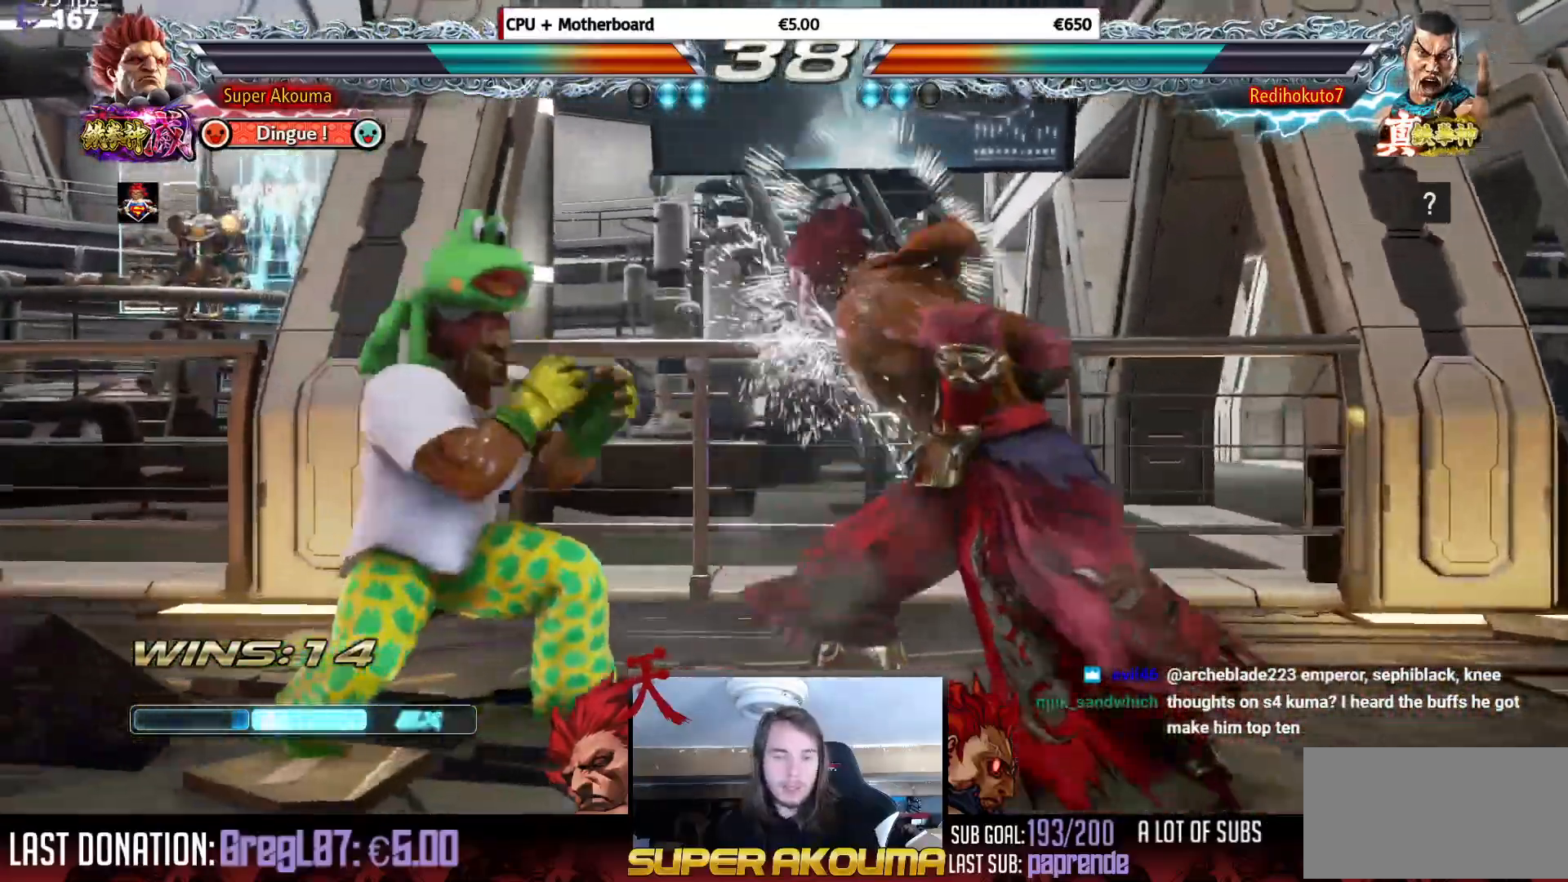
{"buttons": ["DPAD_LEFT"], "events": [[34, "DPAD_LEFT", "up"], [167, "DPAD_LEFT", "down"], [267, "DPAD_LEFT", "up"], [300, "DPAD_LEFT", "down"]]}
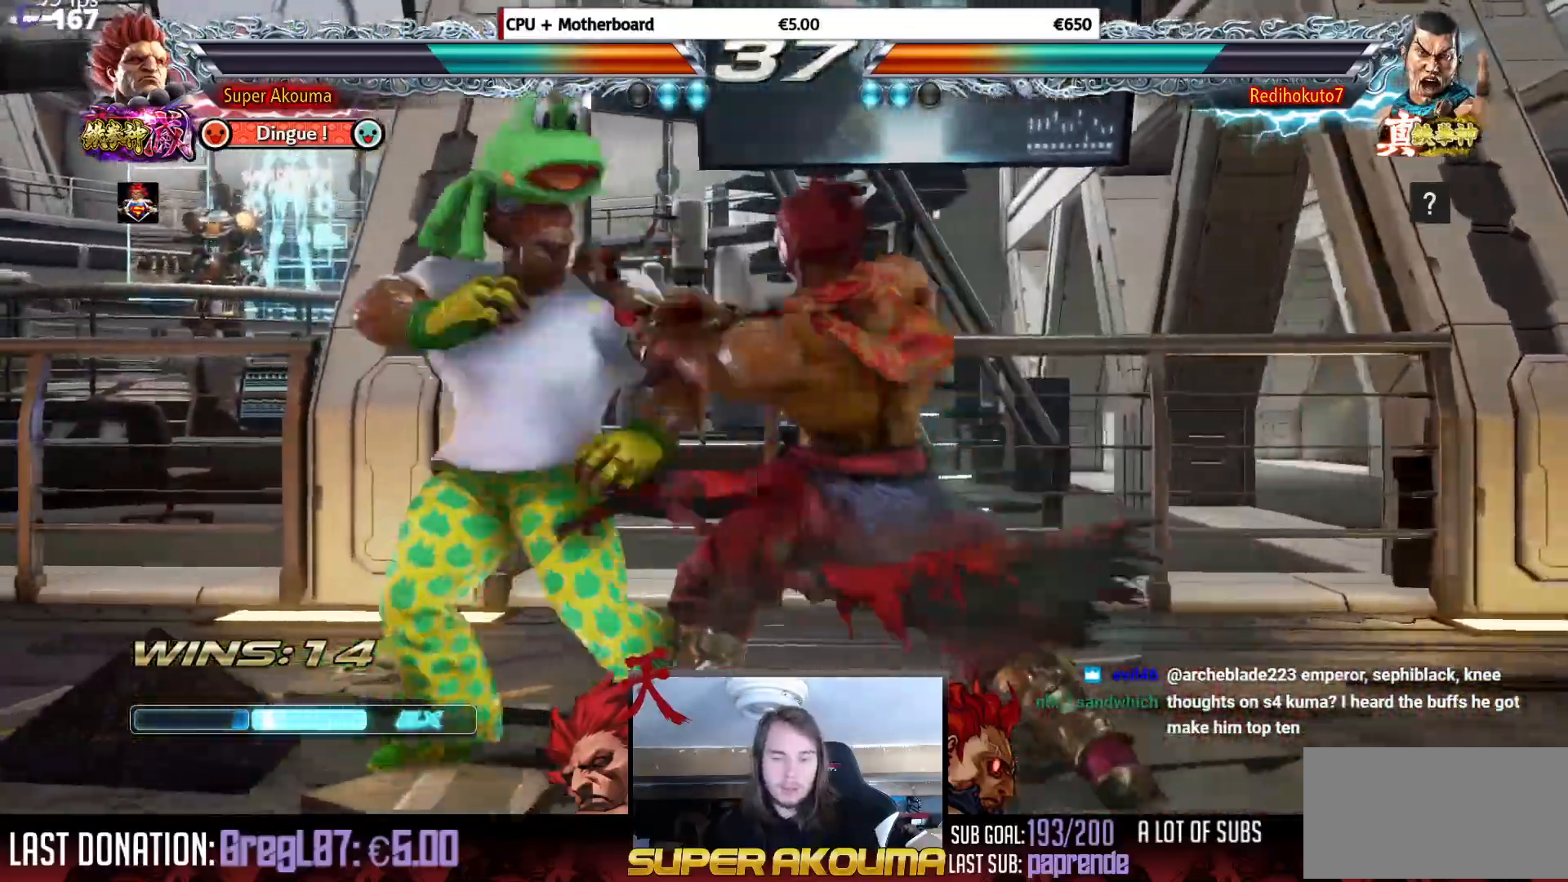
{"buttons": ["DPAD_LEFT"], "events": [[200, "DPAD_LEFT", "up"], [233, "SQUARE", "down"], [333, "SQUARE", "up"], [467, "DPAD_LEFT", "down"]]}
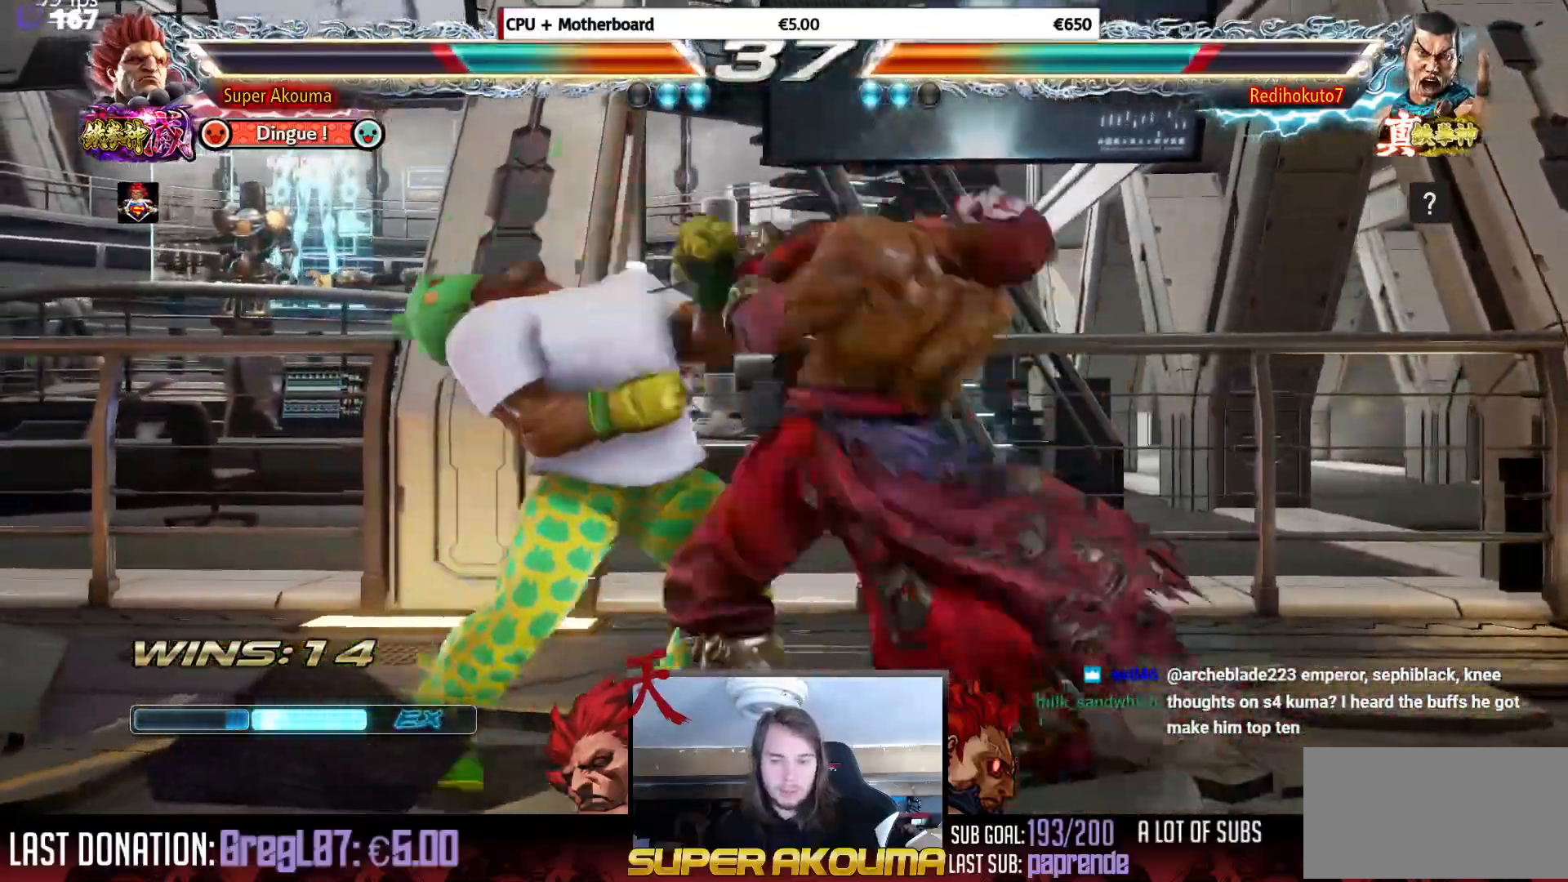
{"buttons": ["DPAD_UP", "DPAD_RIGHT"], "events": [[267, "DPAD_LEFT", "up"], [284, "DPAD_RIGHT", "down"], [284, "DPAD_UP", "down"]]}